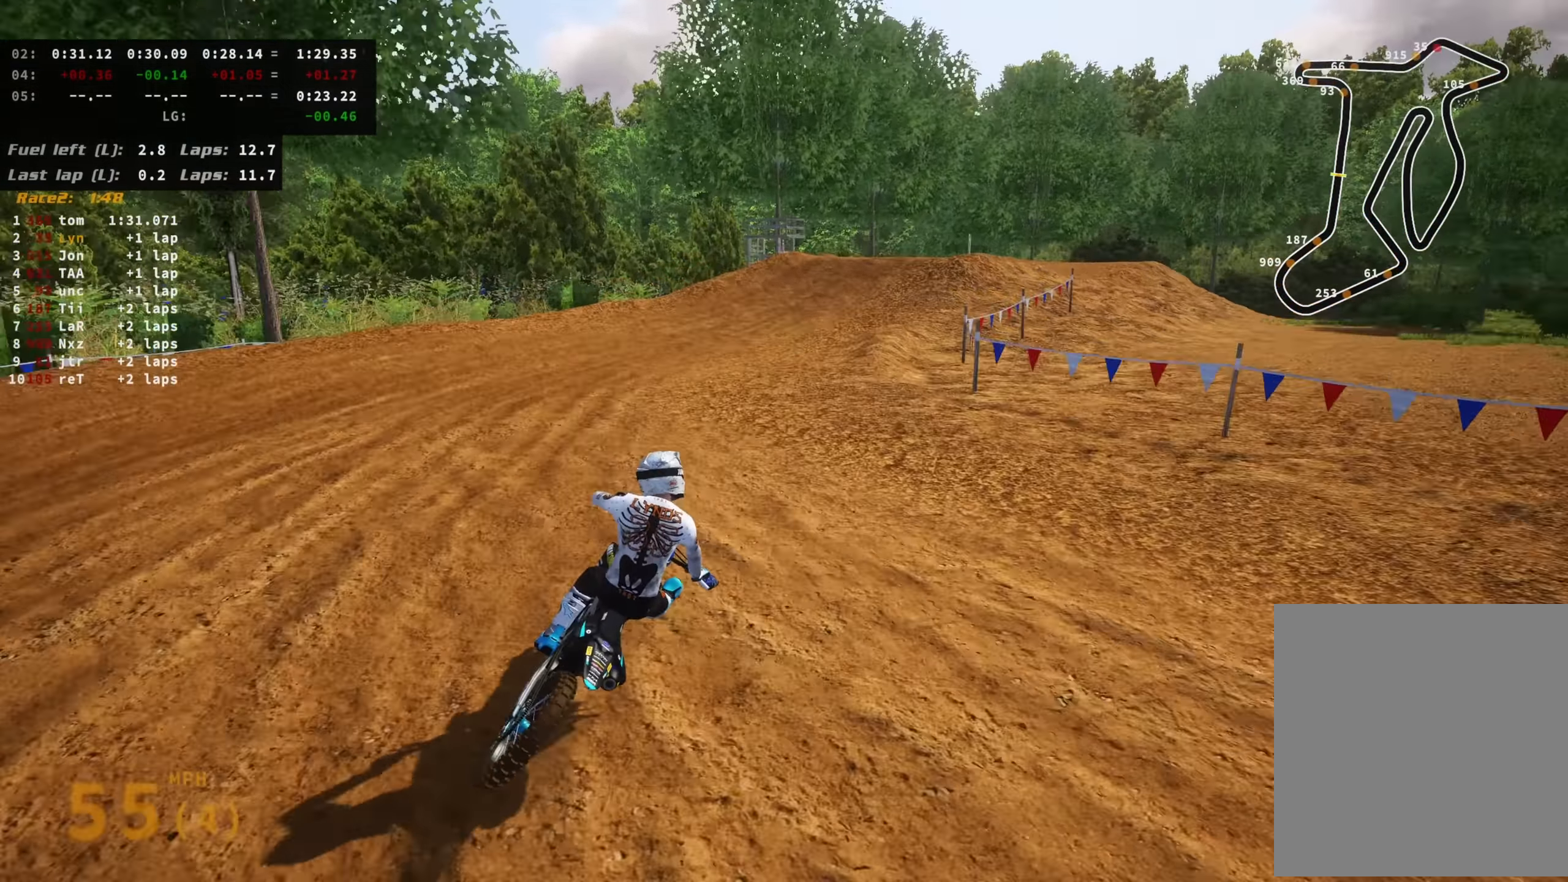
Gameplay with a controller (PlayStation layout); each line is a JSON object with the inputs held at the frame after it. "events" lists button and stick changes between this image and that frame as [ms after this image, input, new state], when the widget could be followed in between. Not read: L3.
{"buttons": [], "left_stick": "up-right", "right_stick": "down-left", "events": [[50, "R3", "up"], [183, "R2", "up"], [183, "right_stick", "down-left"]]}
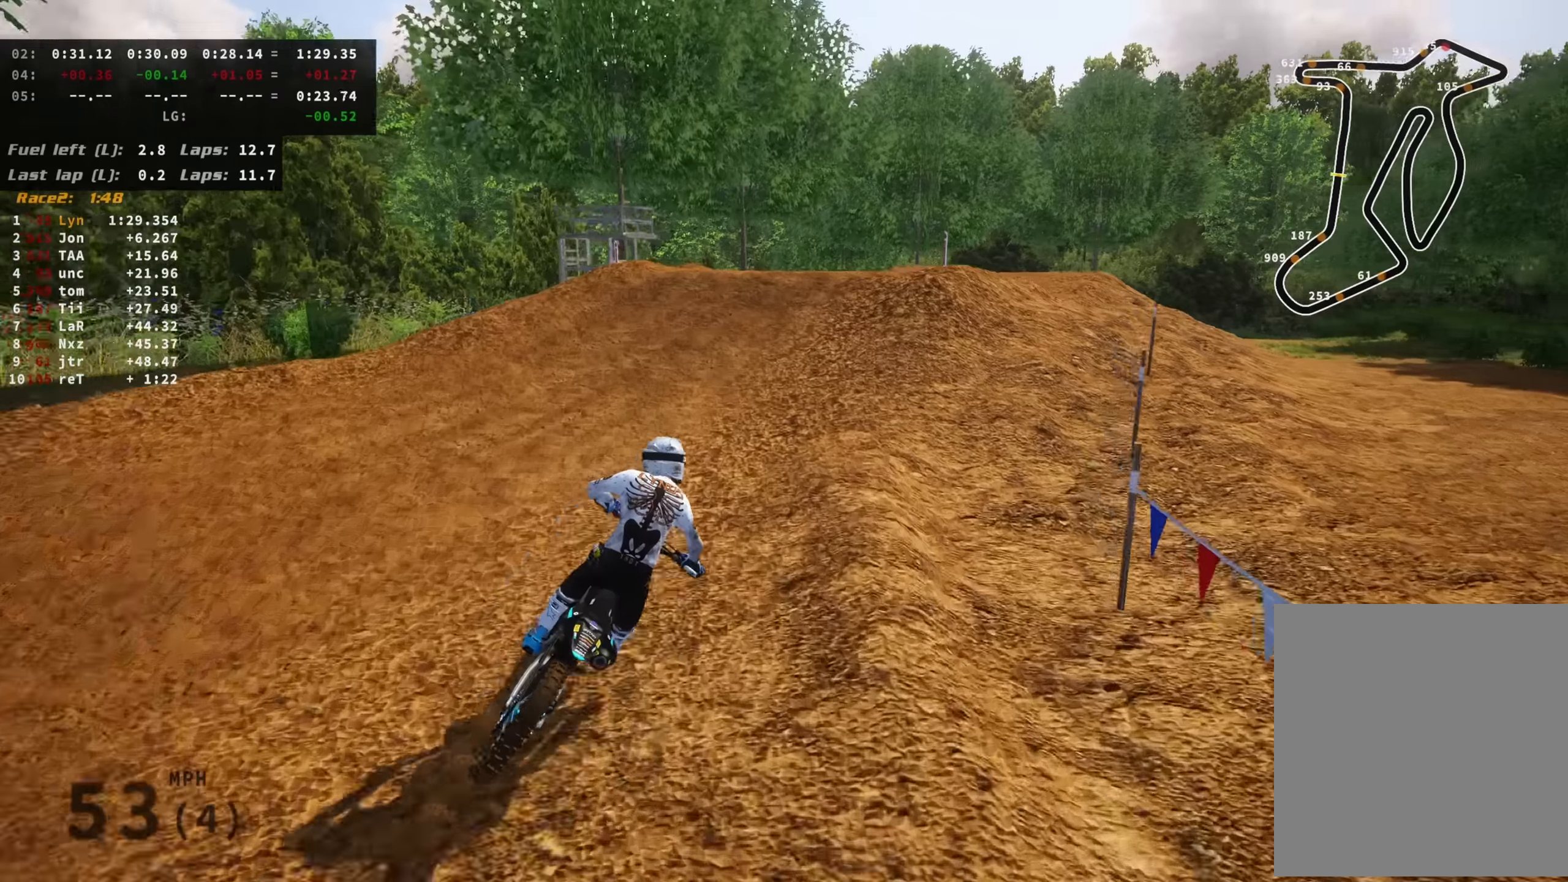
{"buttons": ["R3"], "left_stick": "right", "right_stick": "left", "events": [[33, "right_stick", "center"], [83, "R2", "down"], [200, "right_stick", "up"], [333, "R2", "up"], [333, "R3", "down"], [333, "right_stick", "center"], [450, "left_stick", "right"], [467, "right_stick", "left"]]}
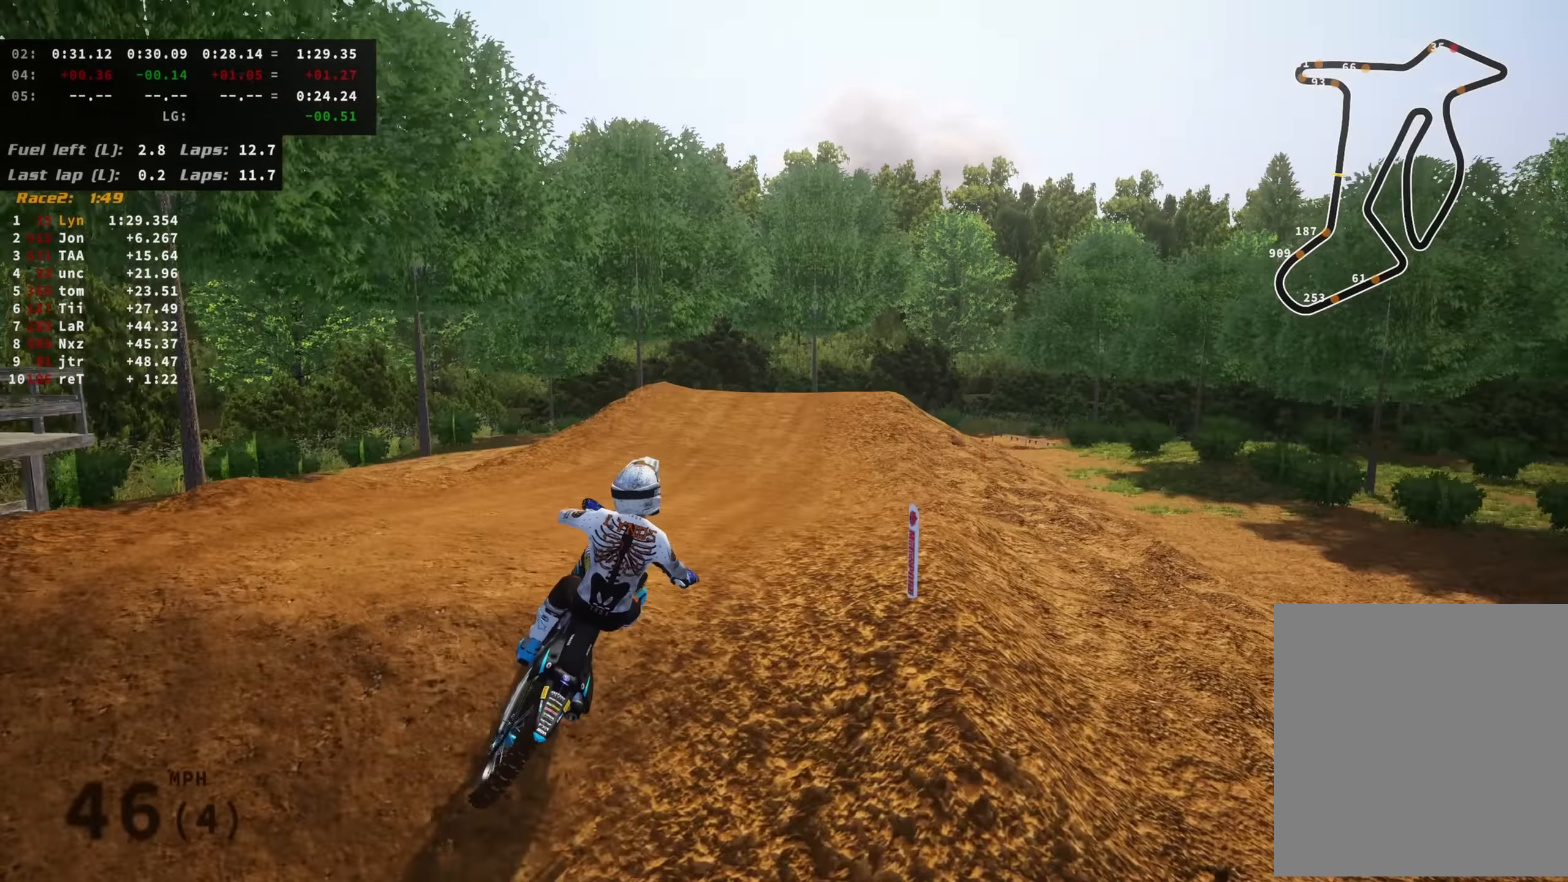
{"buttons": ["R3"], "left_stick": "right", "right_stick": "left", "events": []}
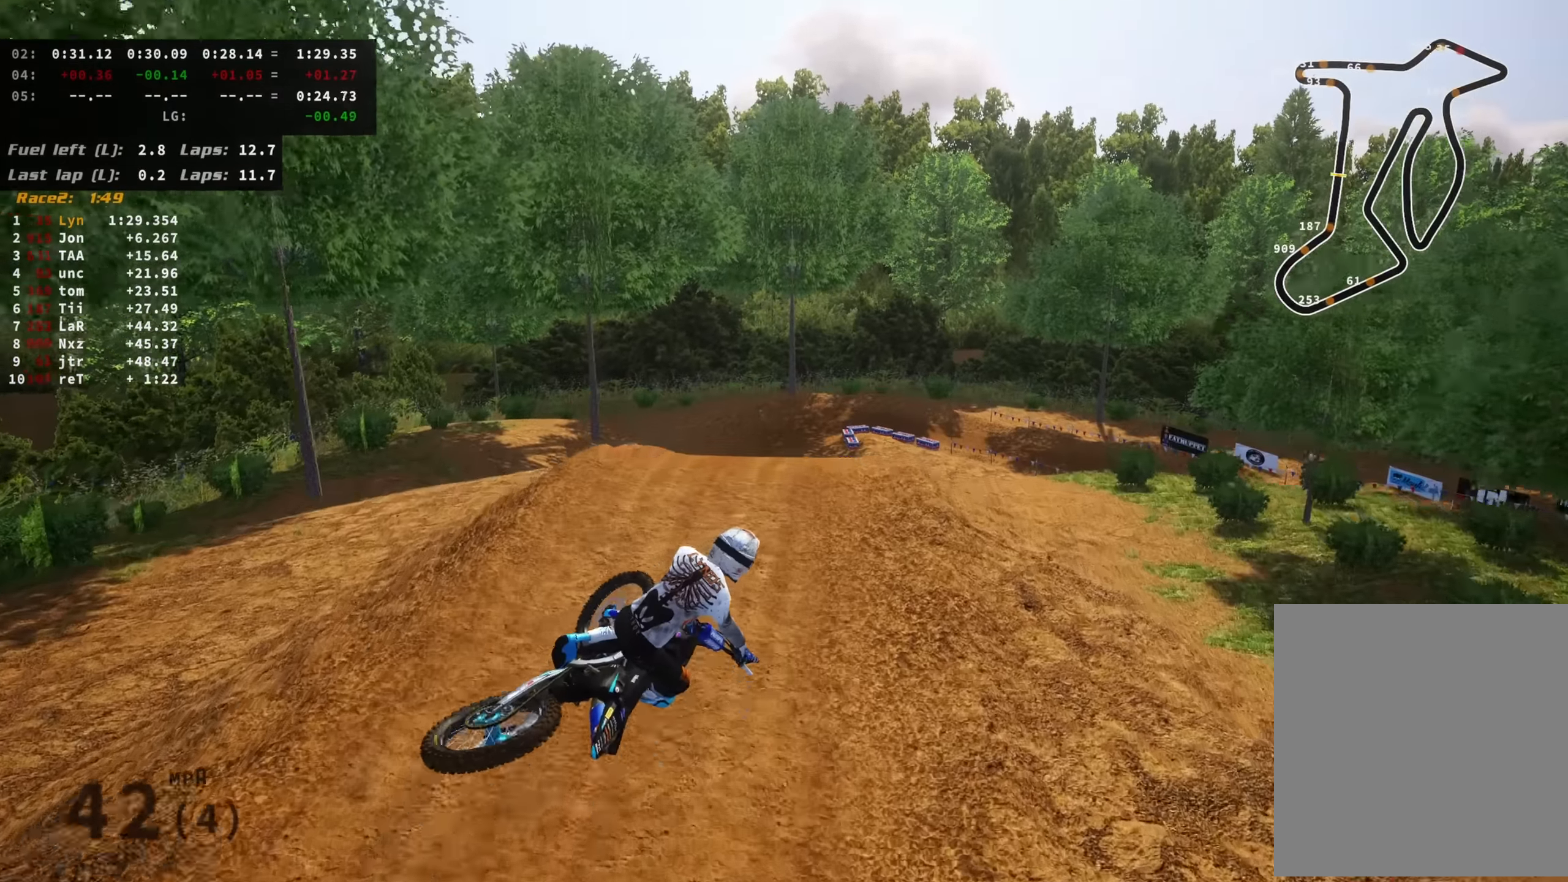
{"buttons": ["R2"], "left_stick": "left", "right_stick": "up-left", "events": [[117, "left_stick", "center"], [250, "left_stick", "left"], [367, "R3", "up"], [367, "left_stick", "center"], [450, "left_stick", "left"], [450, "right_stick", "up-left"], [467, "R2", "down"]]}
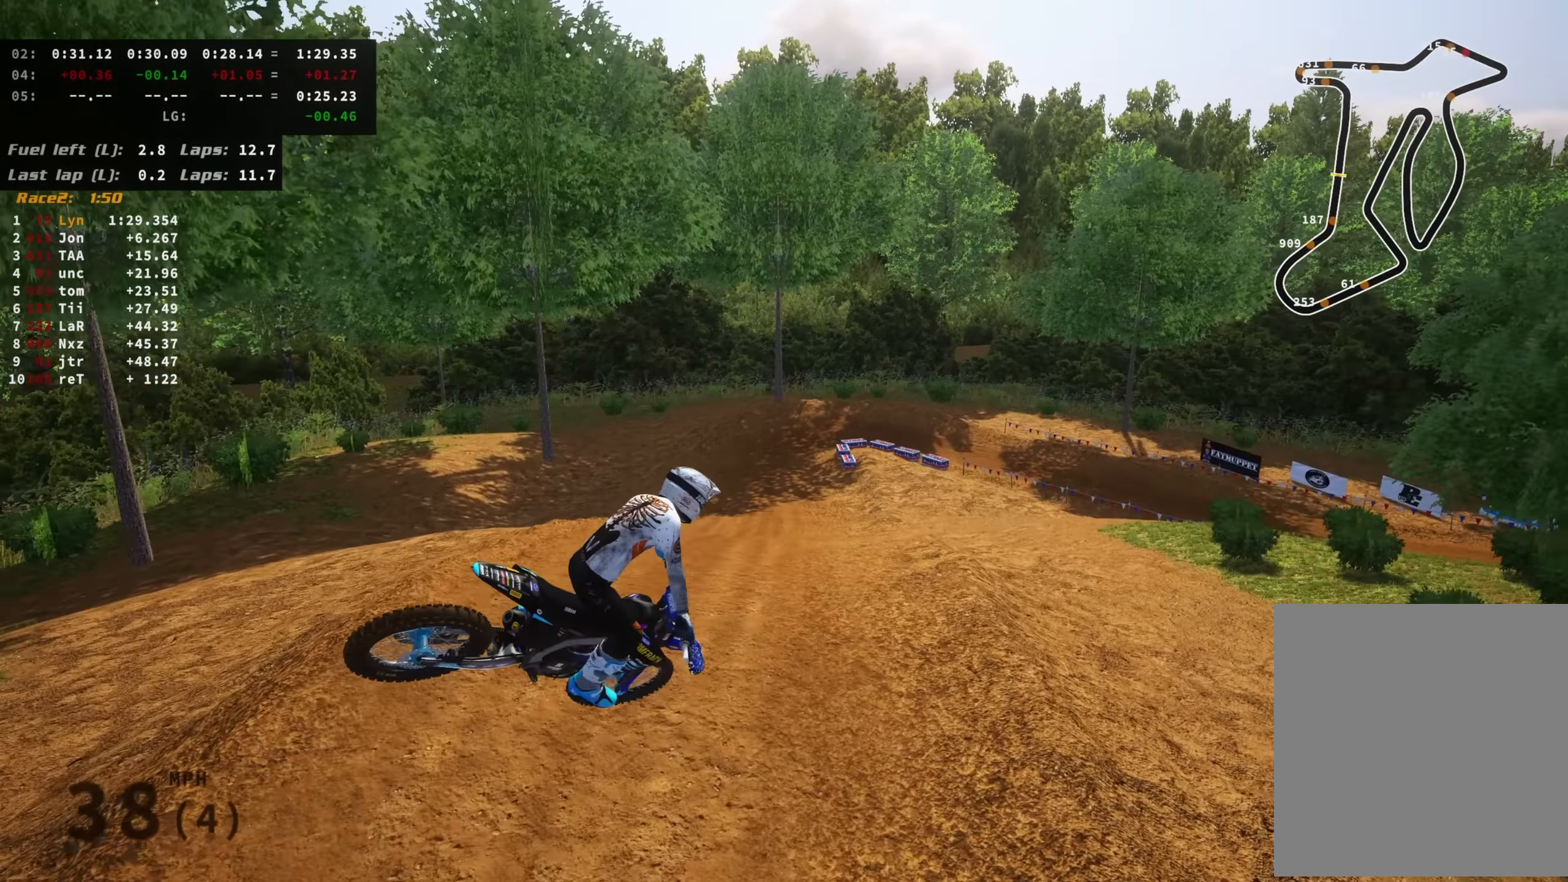
{"buttons": [], "left_stick": "center", "right_stick": "center", "events": [[67, "right_stick", "left"], [83, "R2", "up"], [200, "right_stick", "center"], [217, "R2", "down"], [267, "left_stick", "center"], [333, "right_stick", "down-left"], [400, "R2", "up"], [450, "right_stick", "center"]]}
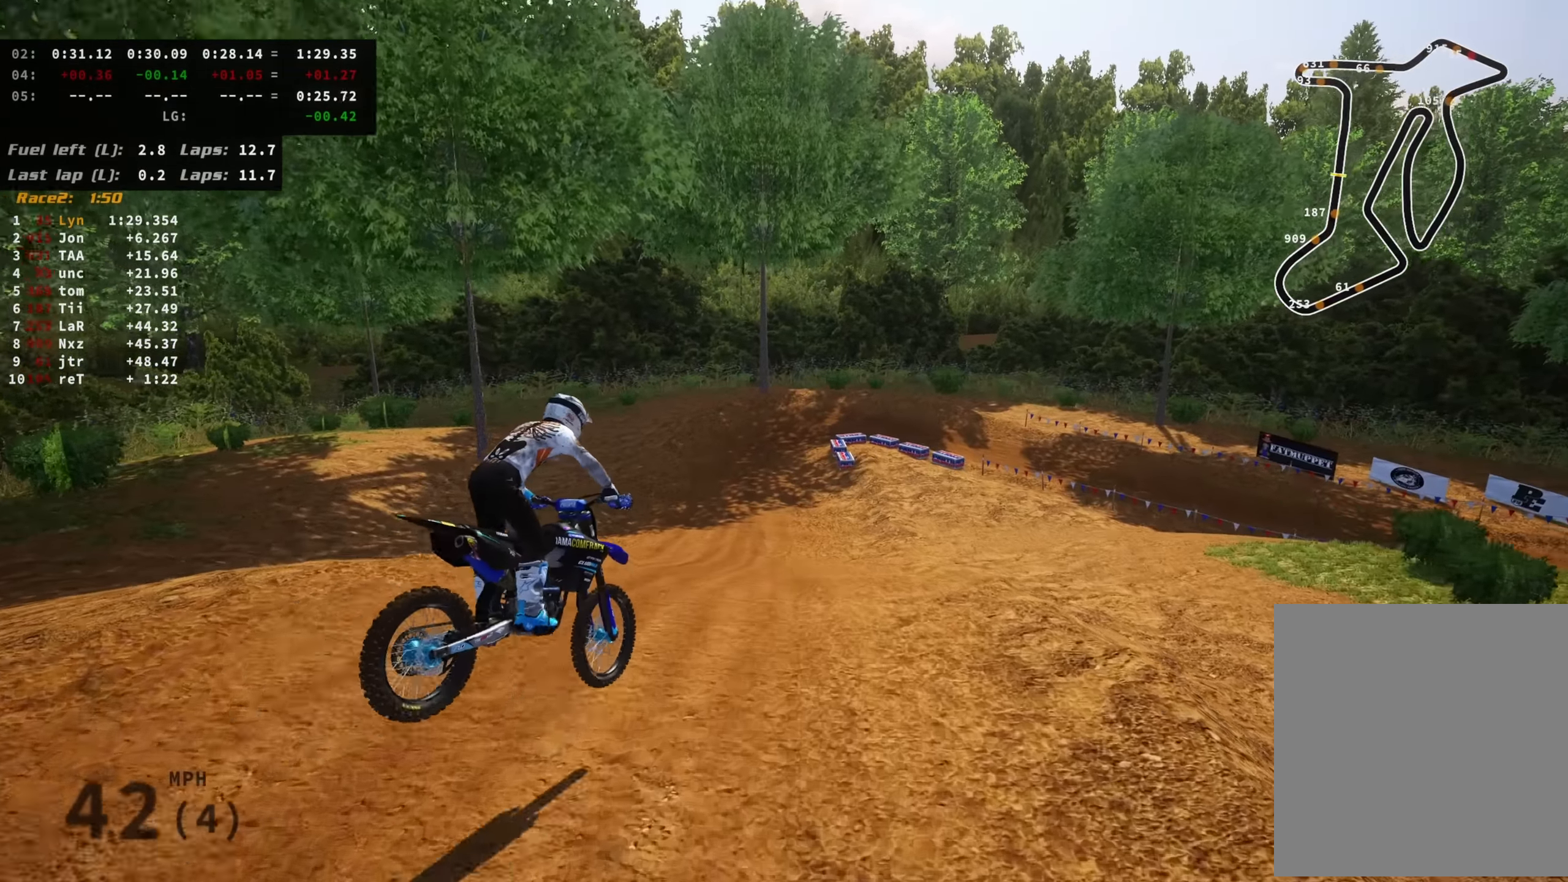
{"buttons": ["R2", "R3"], "left_stick": "down-left", "right_stick": "center", "events": [[50, "left_stick", "left"], [83, "R2", "down"], [117, "R3", "down"], [117, "left_stick", "down-left"]]}
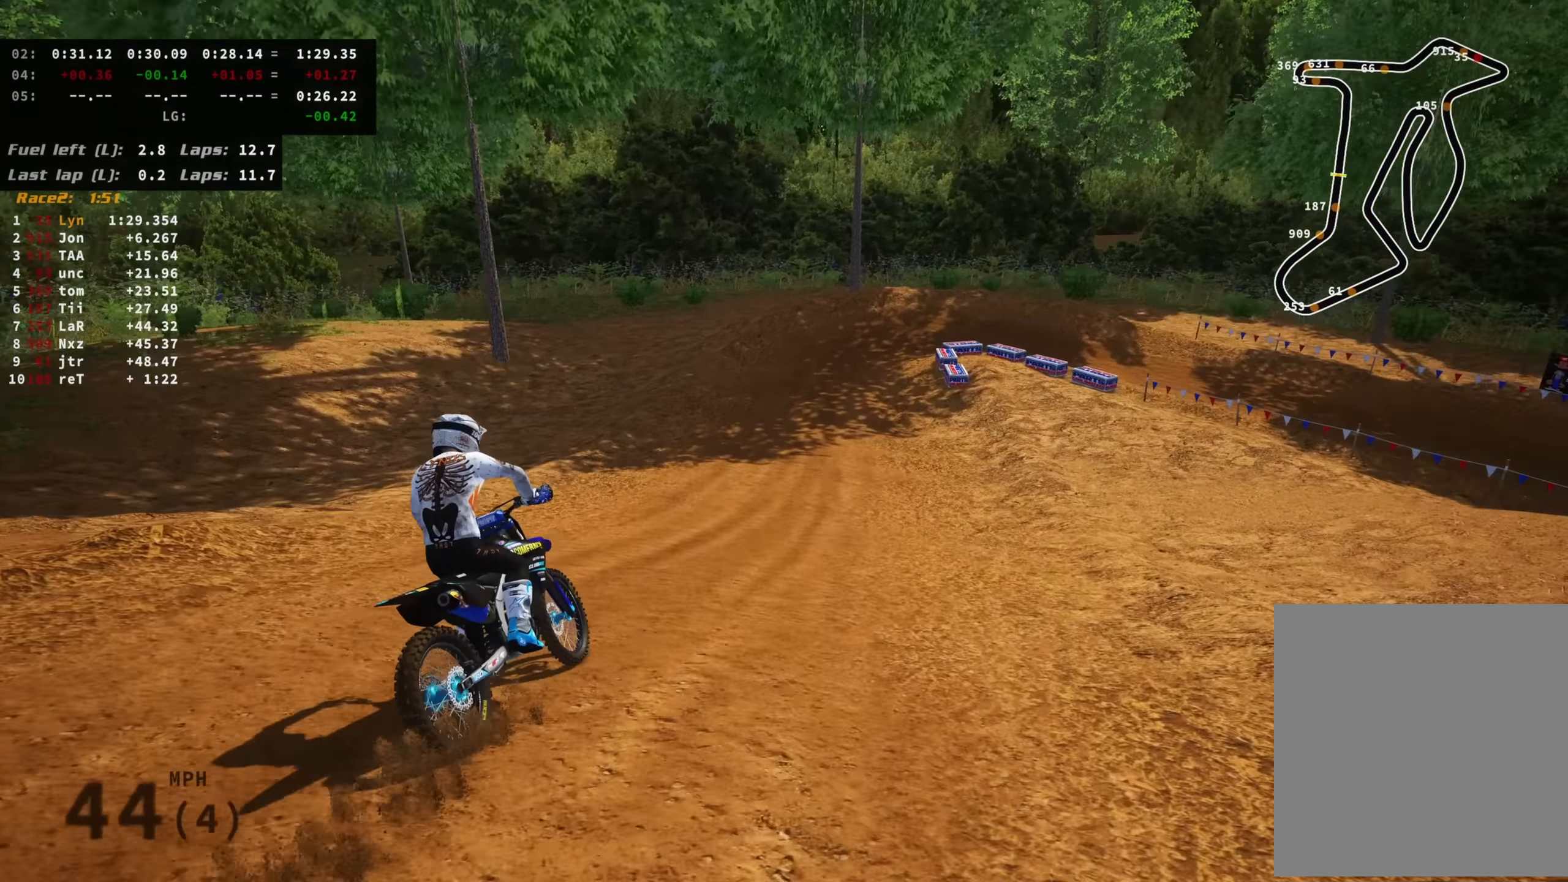
{"buttons": ["R2", "R3"], "left_stick": "center", "right_stick": "center", "events": [[50, "left_stick", "center"]]}
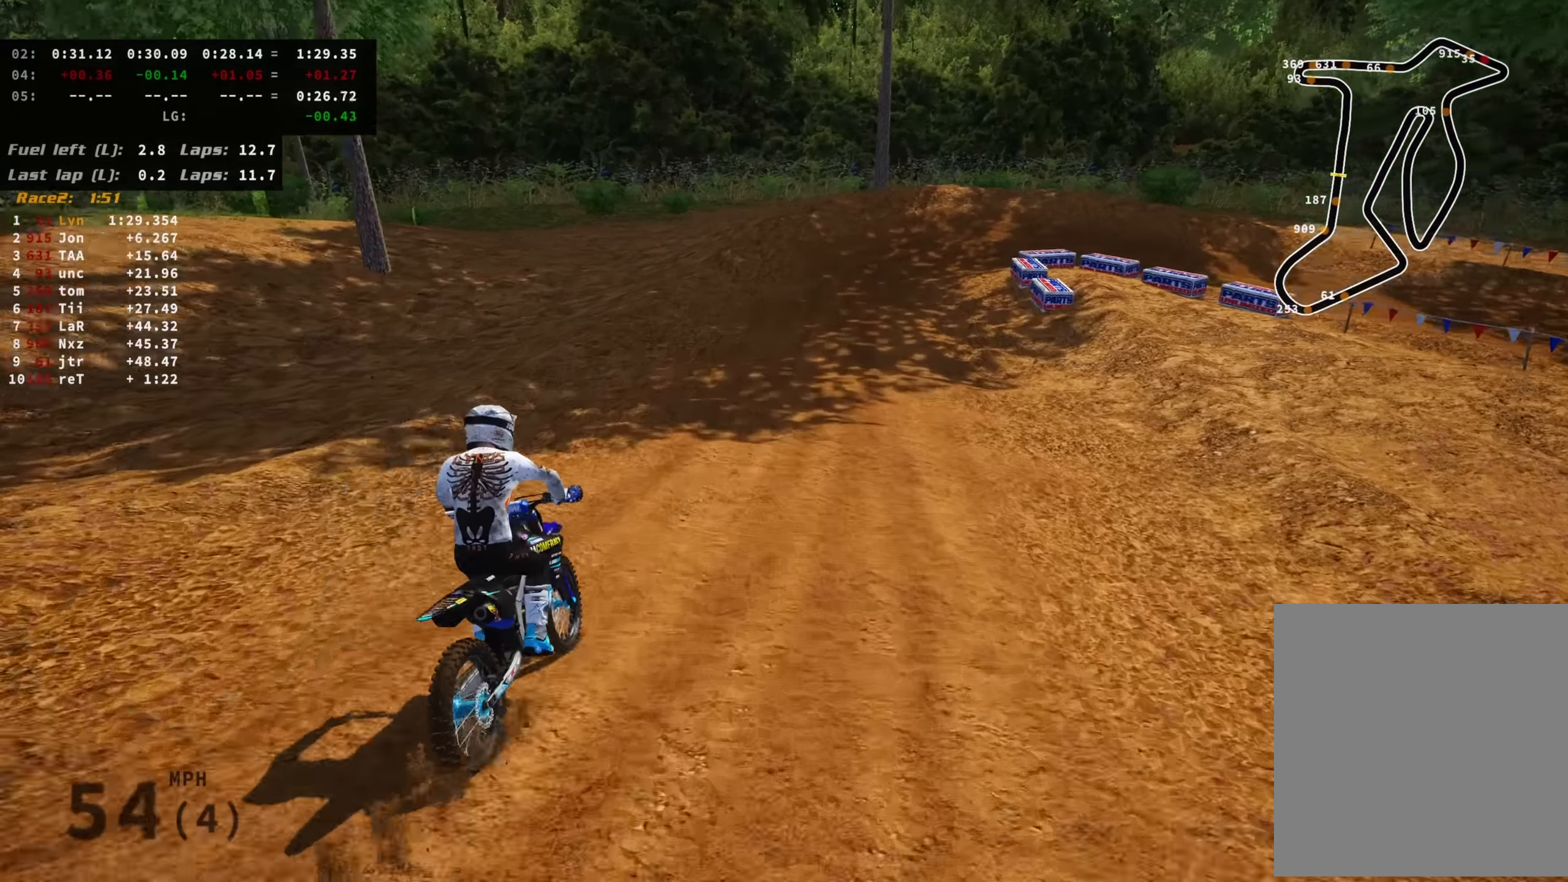
{"buttons": ["R2", "R3"], "left_stick": "up-right", "right_stick": "center", "events": [[33, "left_stick", "up-right"], [117, "left_stick", "center"], [183, "left_stick", "up"], [250, "left_stick", "up-right"]]}
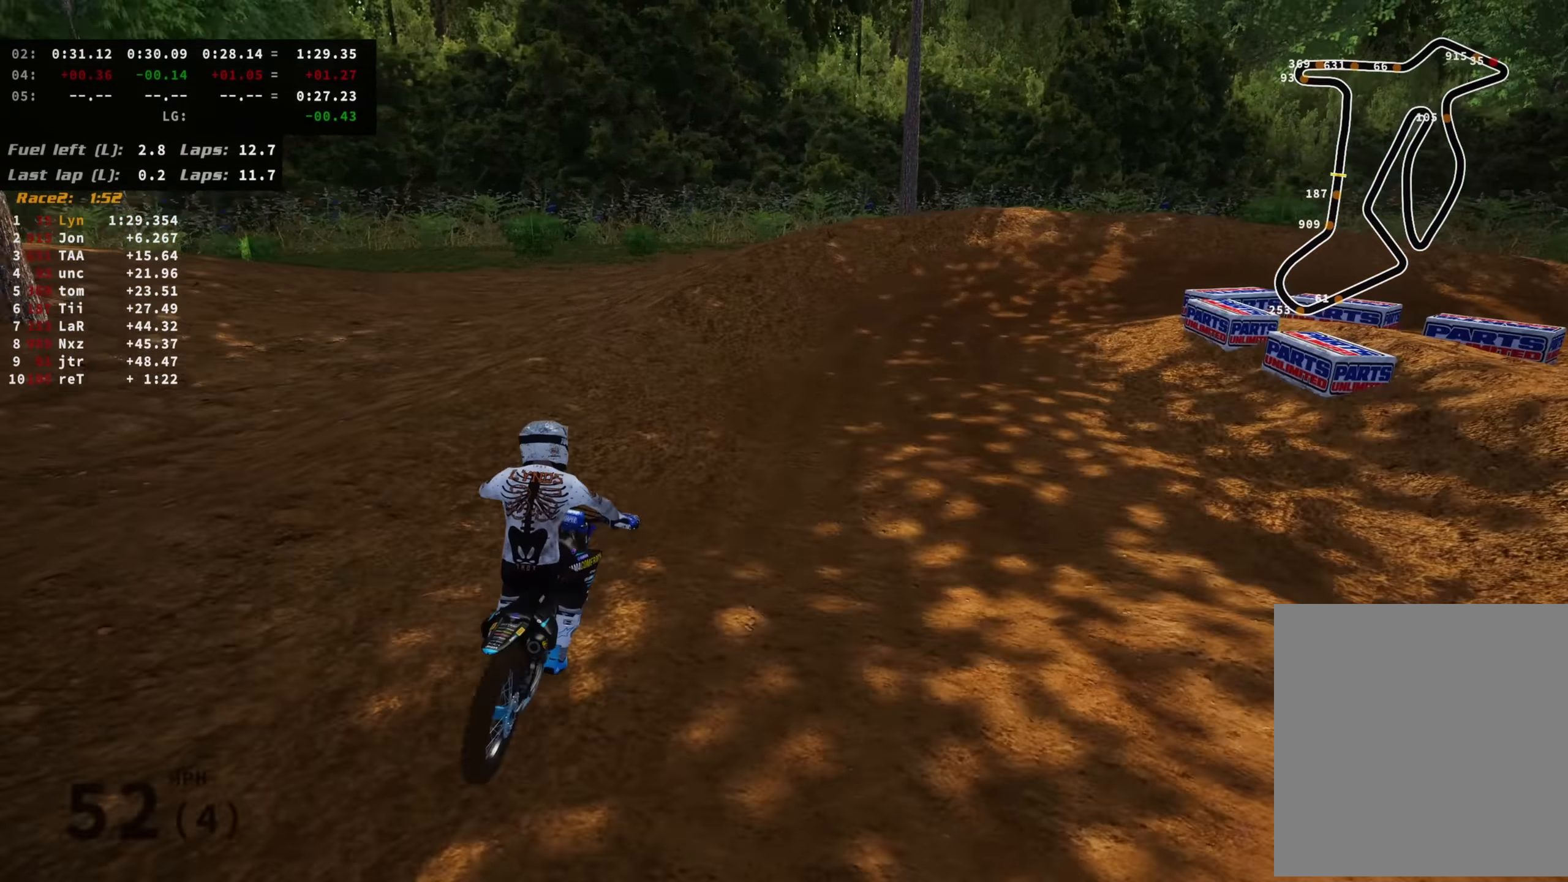
{"buttons": ["L2", "R3"], "left_stick": "up-right", "right_stick": "down", "events": [[17, "R2", "up"], [183, "L2", "down"], [183, "right_stick", "down"], [317, "L2", "up"], [400, "L2", "down"]]}
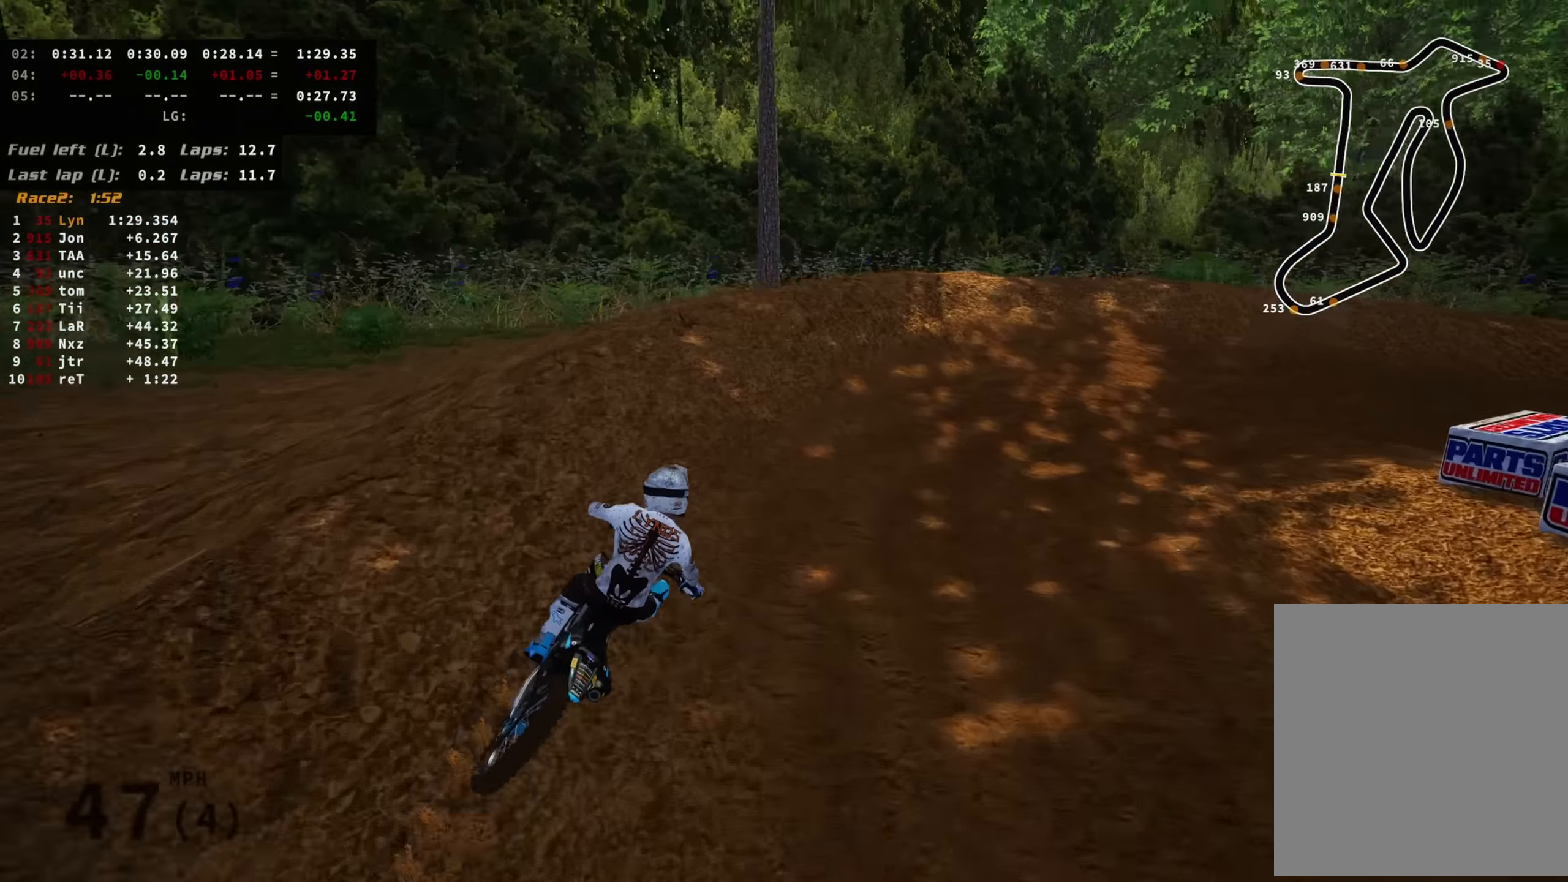
{"buttons": ["R3"], "left_stick": "up-right", "right_stick": "left", "events": [[100, "right_stick", "center"], [183, "SQUARE", "down"], [267, "right_stick", "left"], [283, "SQUARE", "up"], [483, "L2", "up"]]}
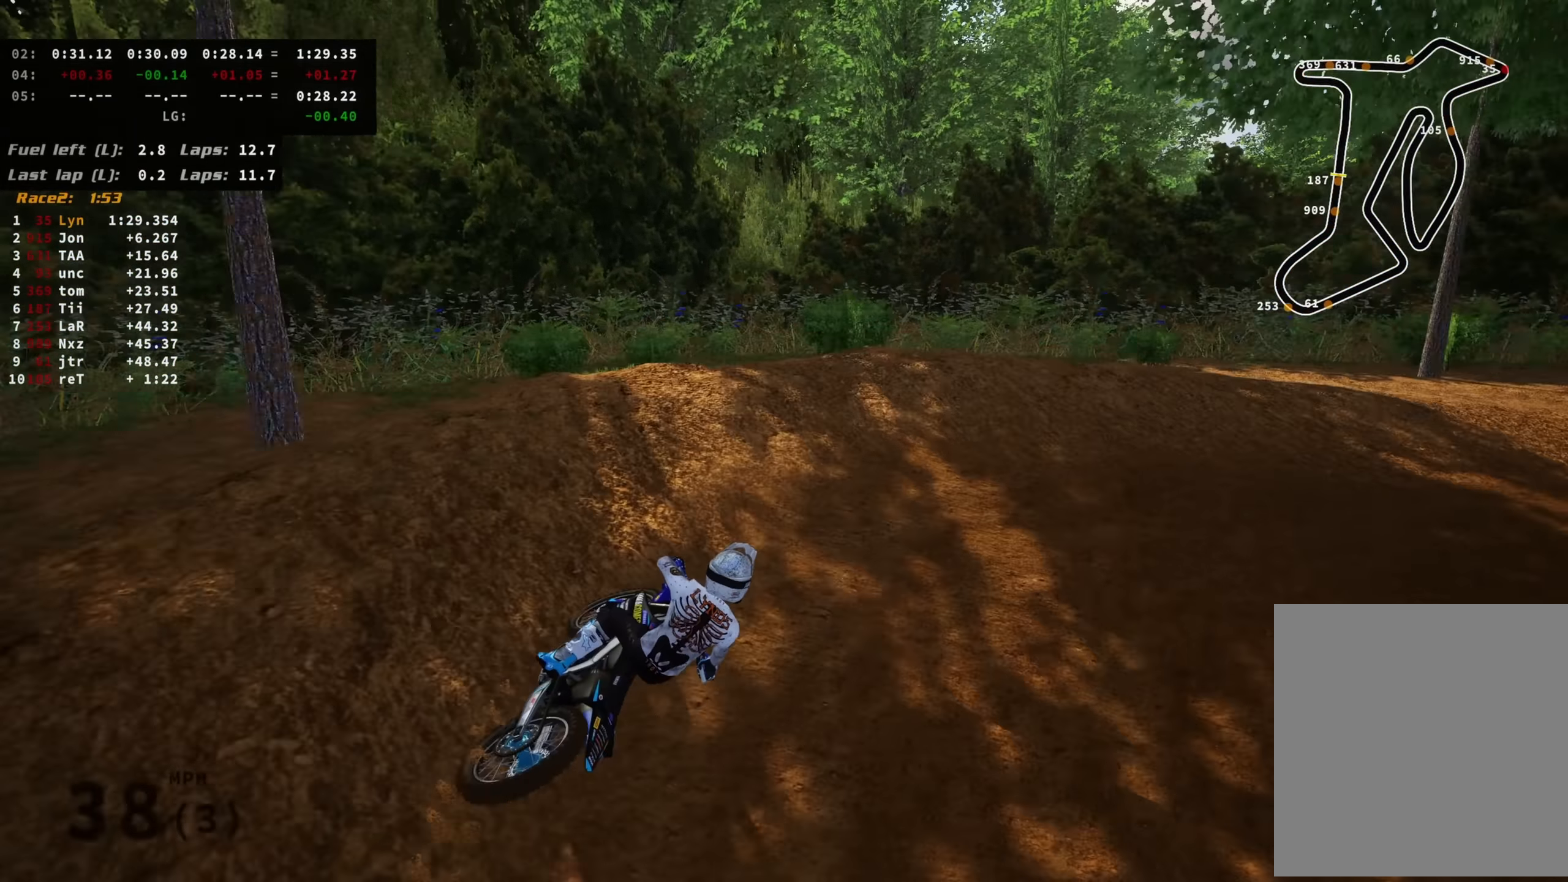
{"buttons": ["R2", "R3"], "left_stick": "up-right", "right_stick": "left", "events": [[417, "R2", "down"]]}
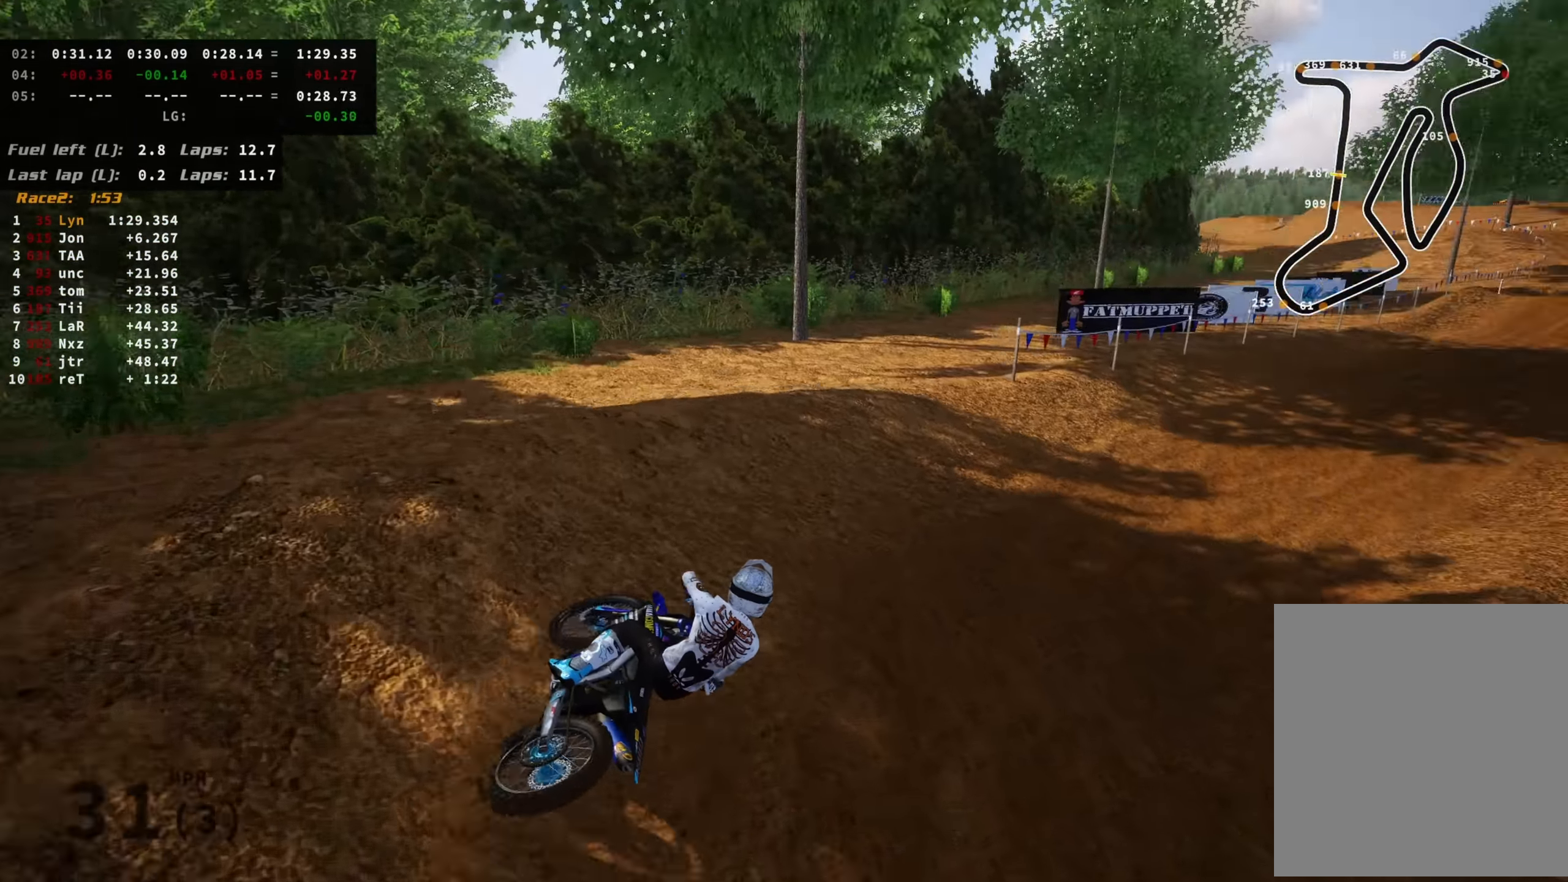
{"buttons": ["R2", "R3"], "left_stick": "left", "right_stick": "up-left", "events": [[300, "right_stick", "up-left"], [350, "left_stick", "up-left"], [467, "left_stick", "left"]]}
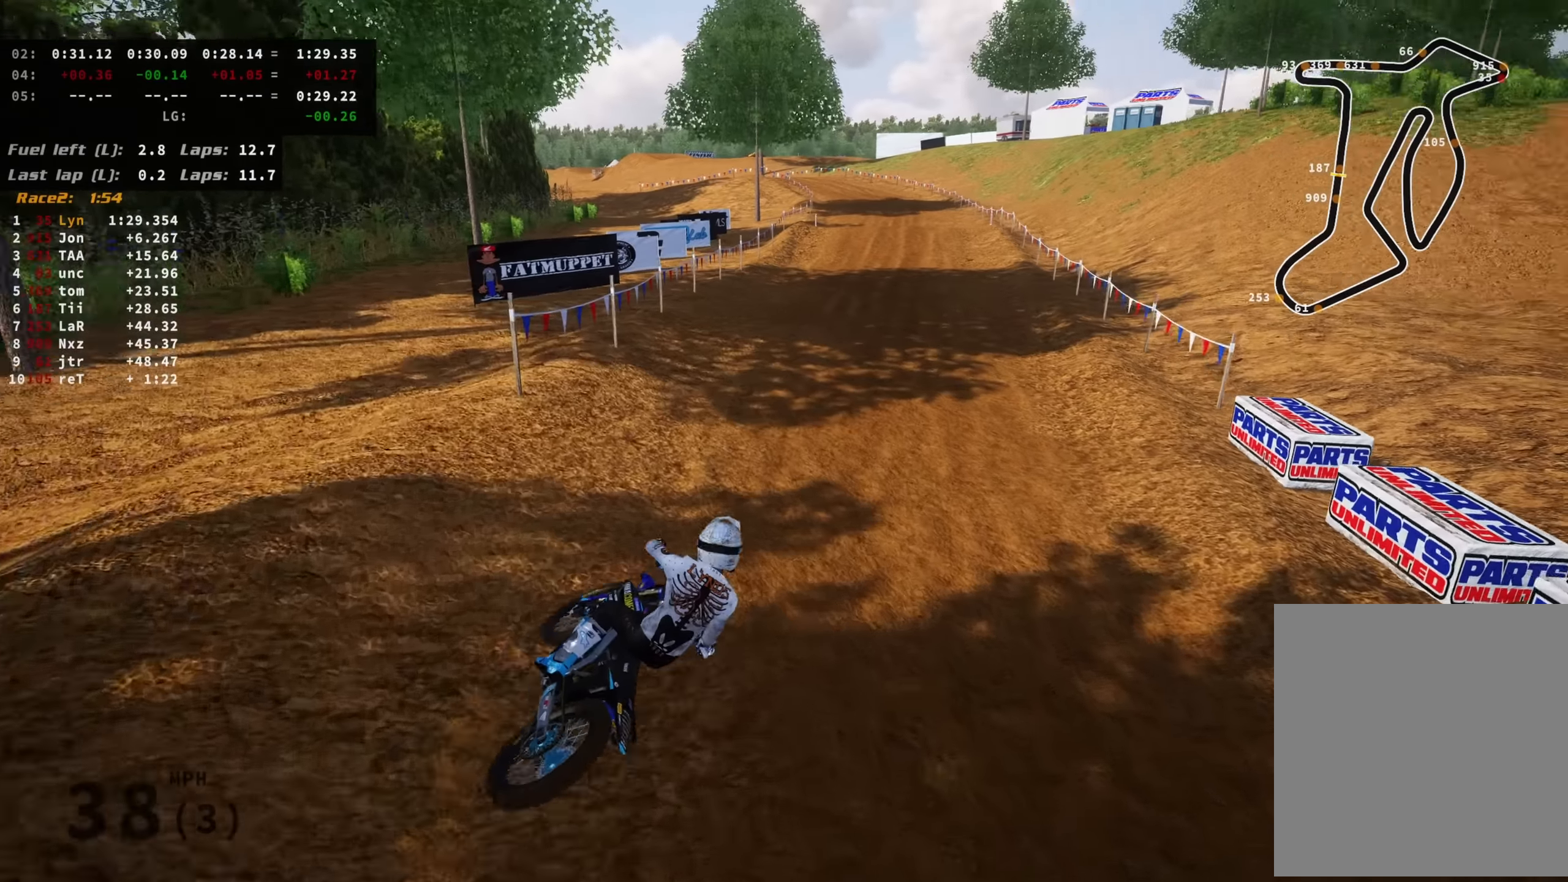
{"buttons": ["R2", "R3"], "left_stick": "down", "right_stick": "left", "events": [[134, "left_stick", "down-left"], [184, "R2", "up"], [267, "R2", "down"], [417, "left_stick", "down"], [450, "right_stick", "left"]]}
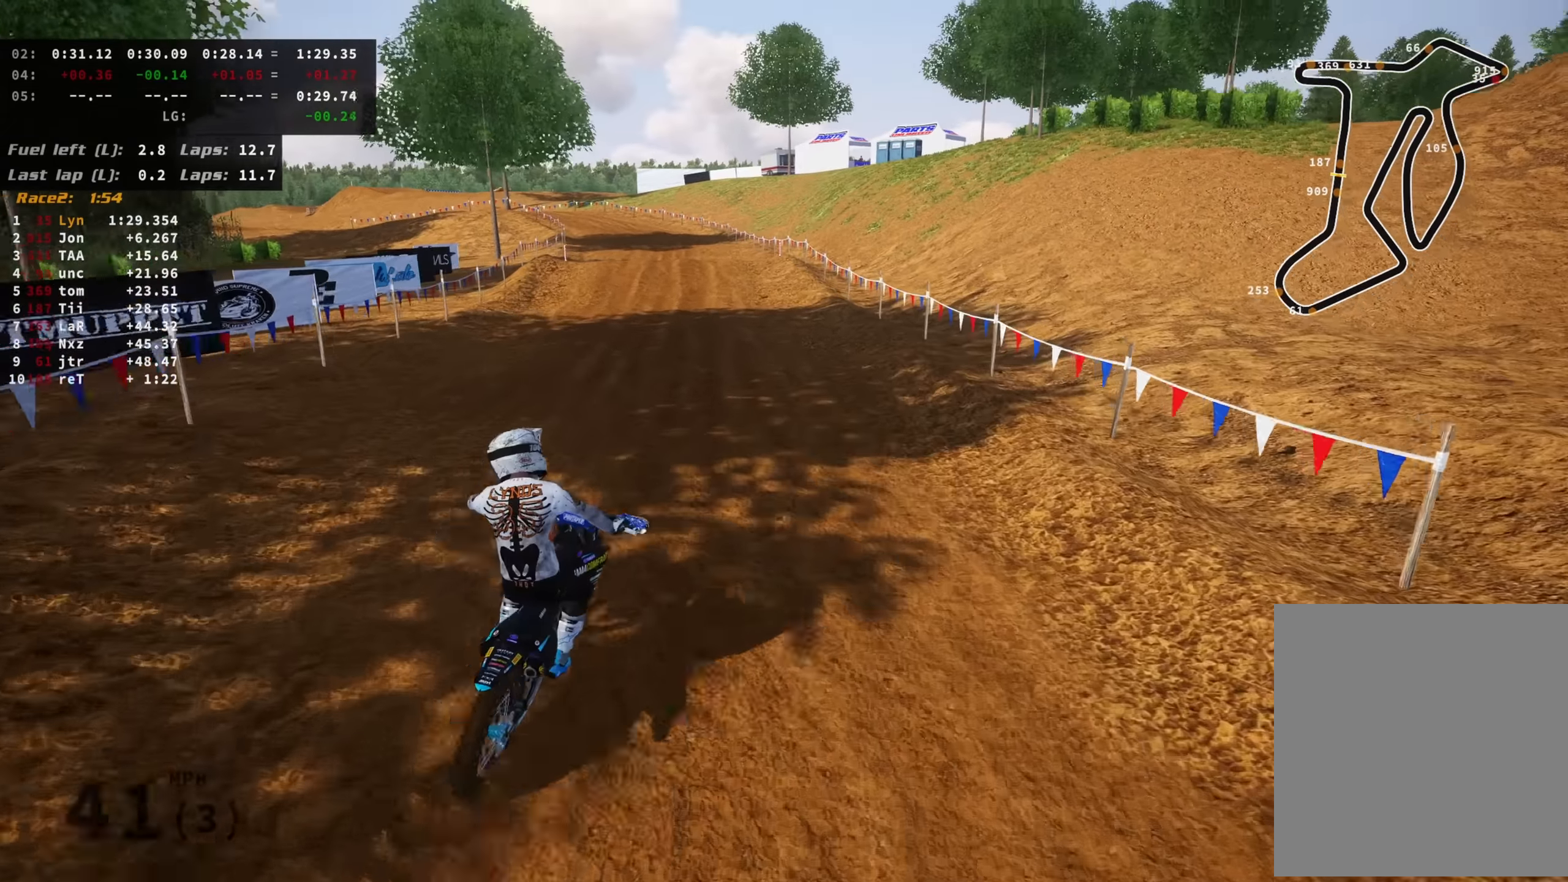
{"buttons": ["R2"], "left_stick": "down-left", "right_stick": "down", "events": [[117, "R3", "up"], [117, "left_stick", "center"], [134, "right_stick", "center"], [184, "left_stick", "left"], [234, "TRIANGLE", "down"], [334, "TRIANGLE", "up"], [417, "left_stick", "down-left"], [450, "right_stick", "down"]]}
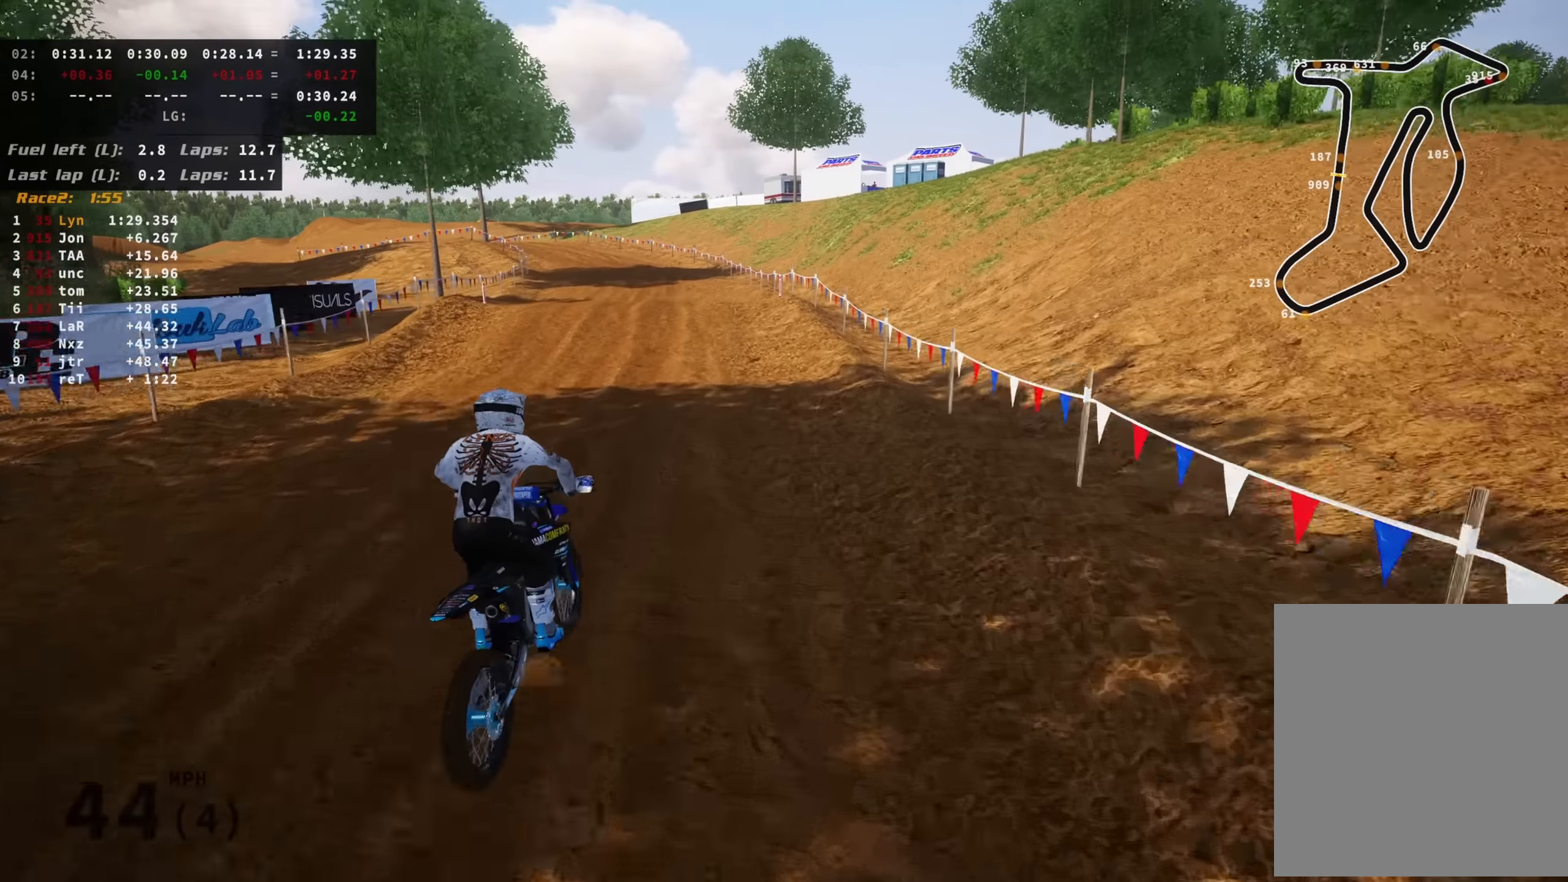
{"buttons": ["R2"], "left_stick": "down", "right_stick": "up", "events": [[34, "right_stick", "center"], [100, "right_stick", "down"], [317, "left_stick", "down"], [317, "right_stick", "center"], [417, "right_stick", "up"]]}
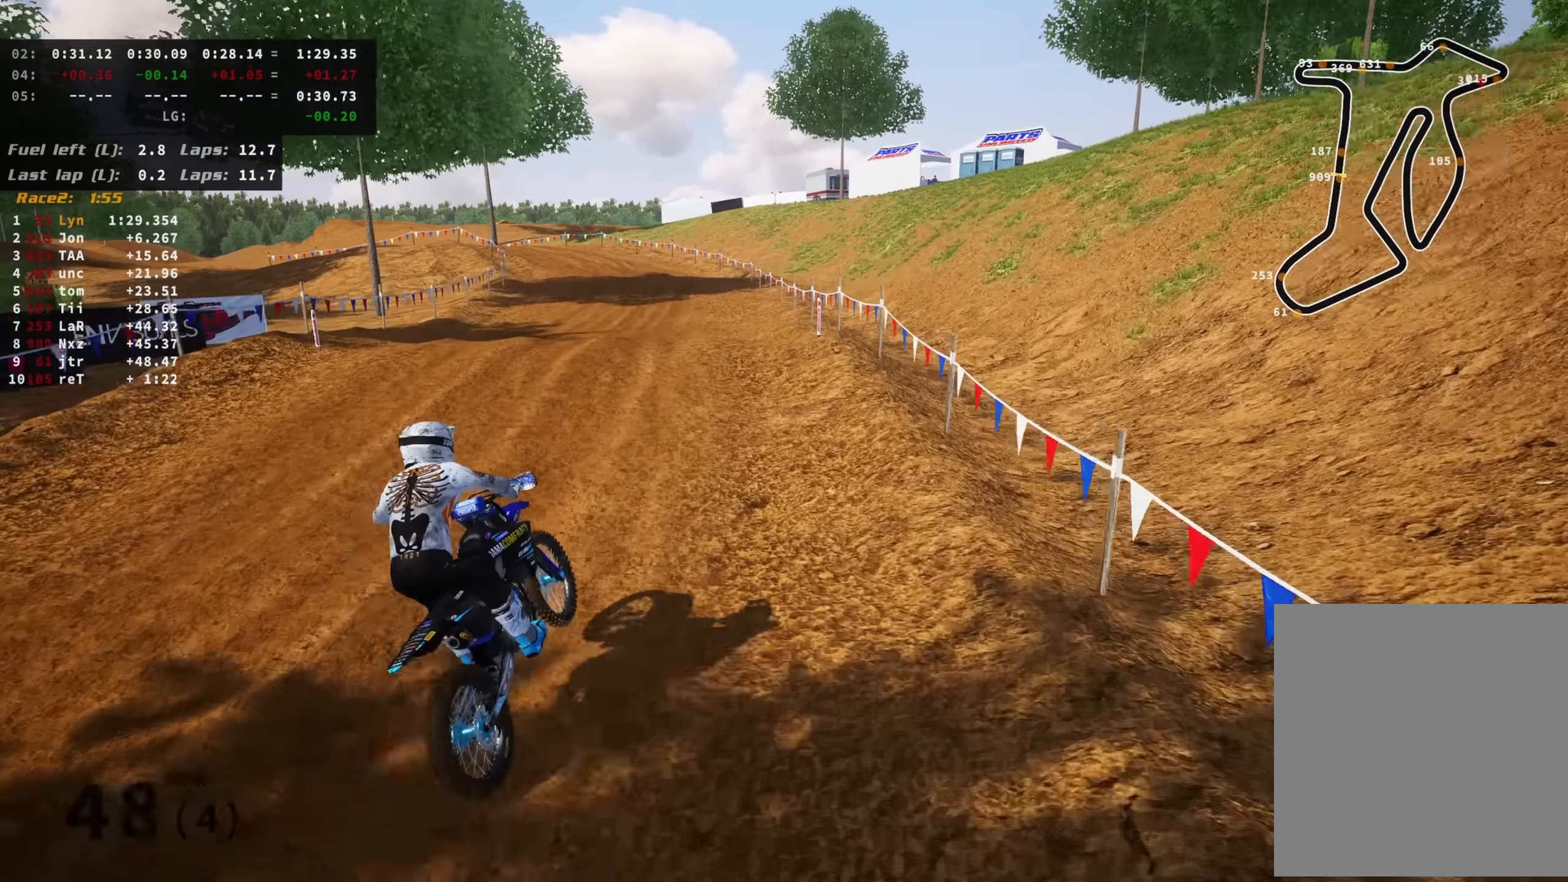
{"buttons": ["R2"], "left_stick": "down", "right_stick": "up", "events": [[184, "right_stick", "center"], [300, "right_stick", "up"]]}
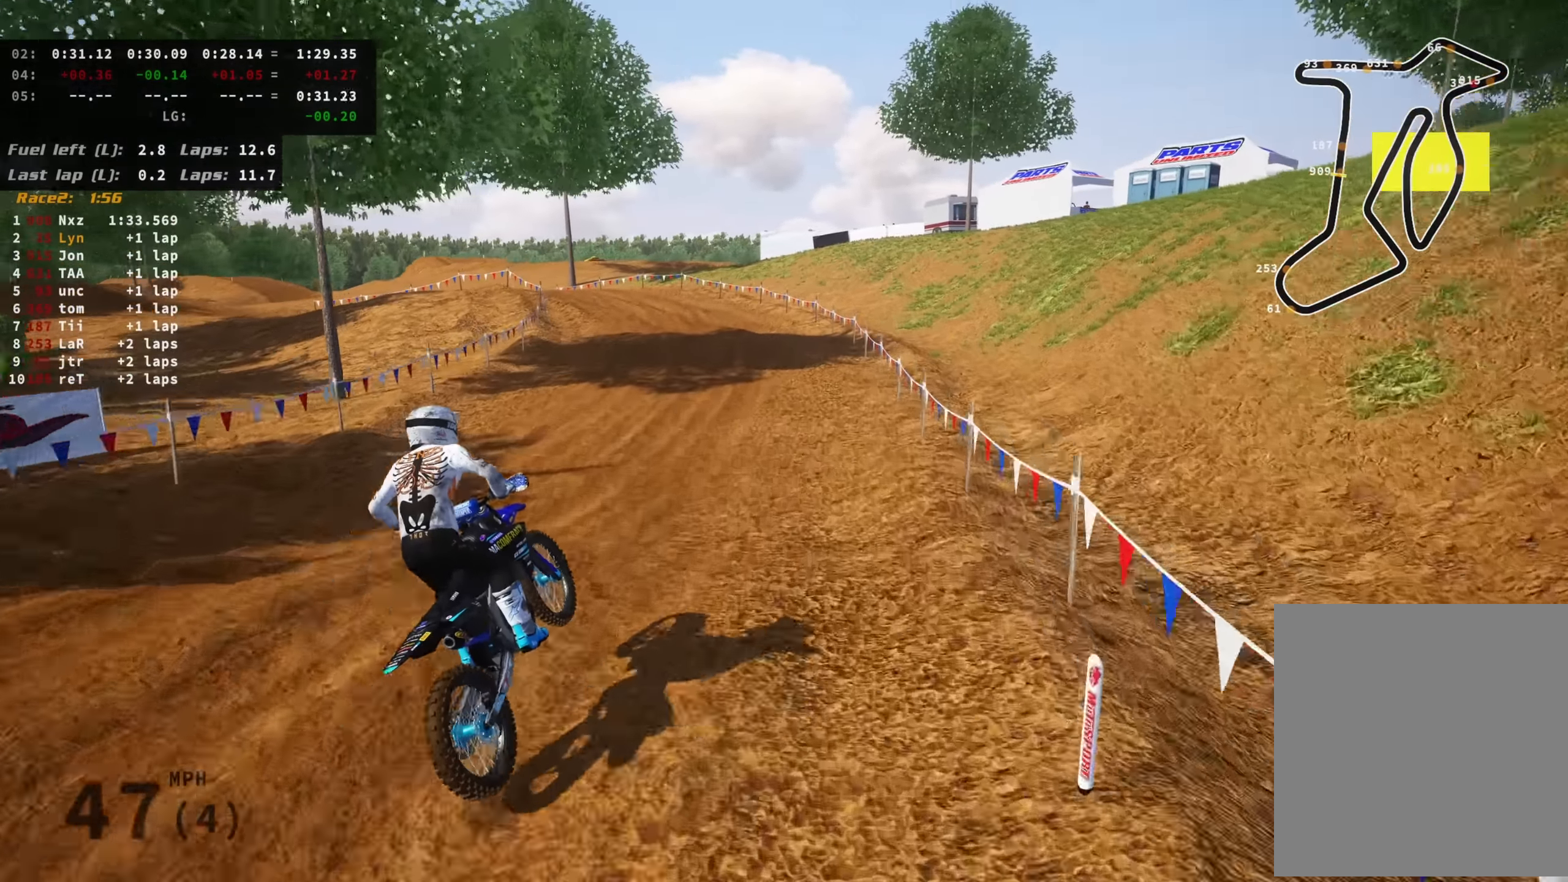
{"buttons": ["R2"], "left_stick": "center", "right_stick": "up", "events": [[34, "left_stick", "down-left"], [317, "left_stick", "center"]]}
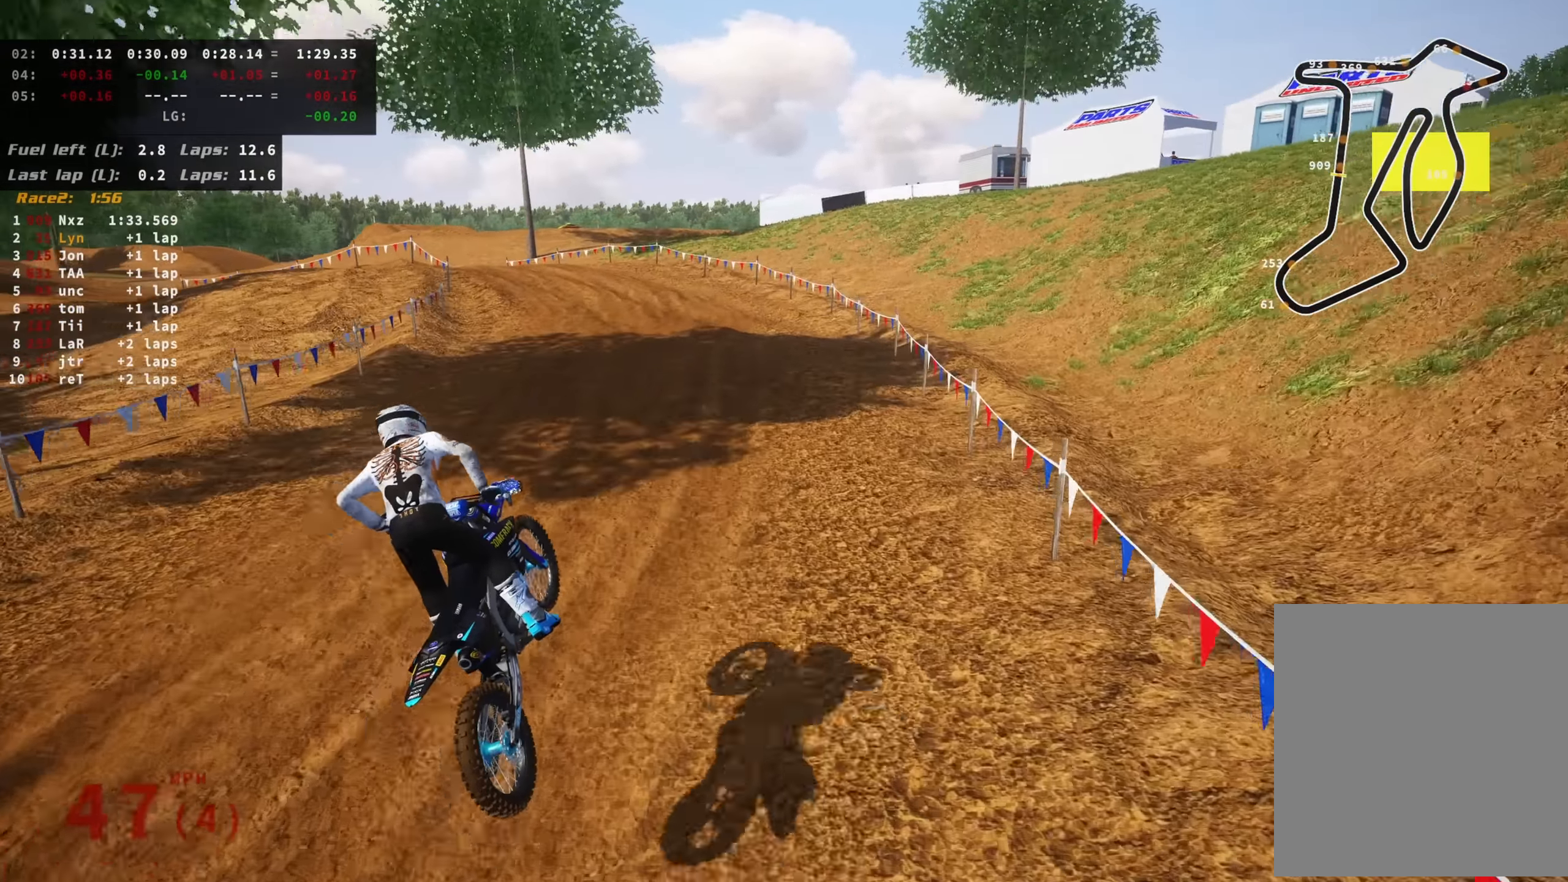
{"buttons": ["R2", "R3"], "left_stick": "down-left", "right_stick": "down-right", "events": [[34, "right_stick", "center"], [50, "left_stick", "down-left"], [184, "R3", "down"], [267, "right_stick", "down-right"], [367, "R2", "up"], [450, "R2", "down"]]}
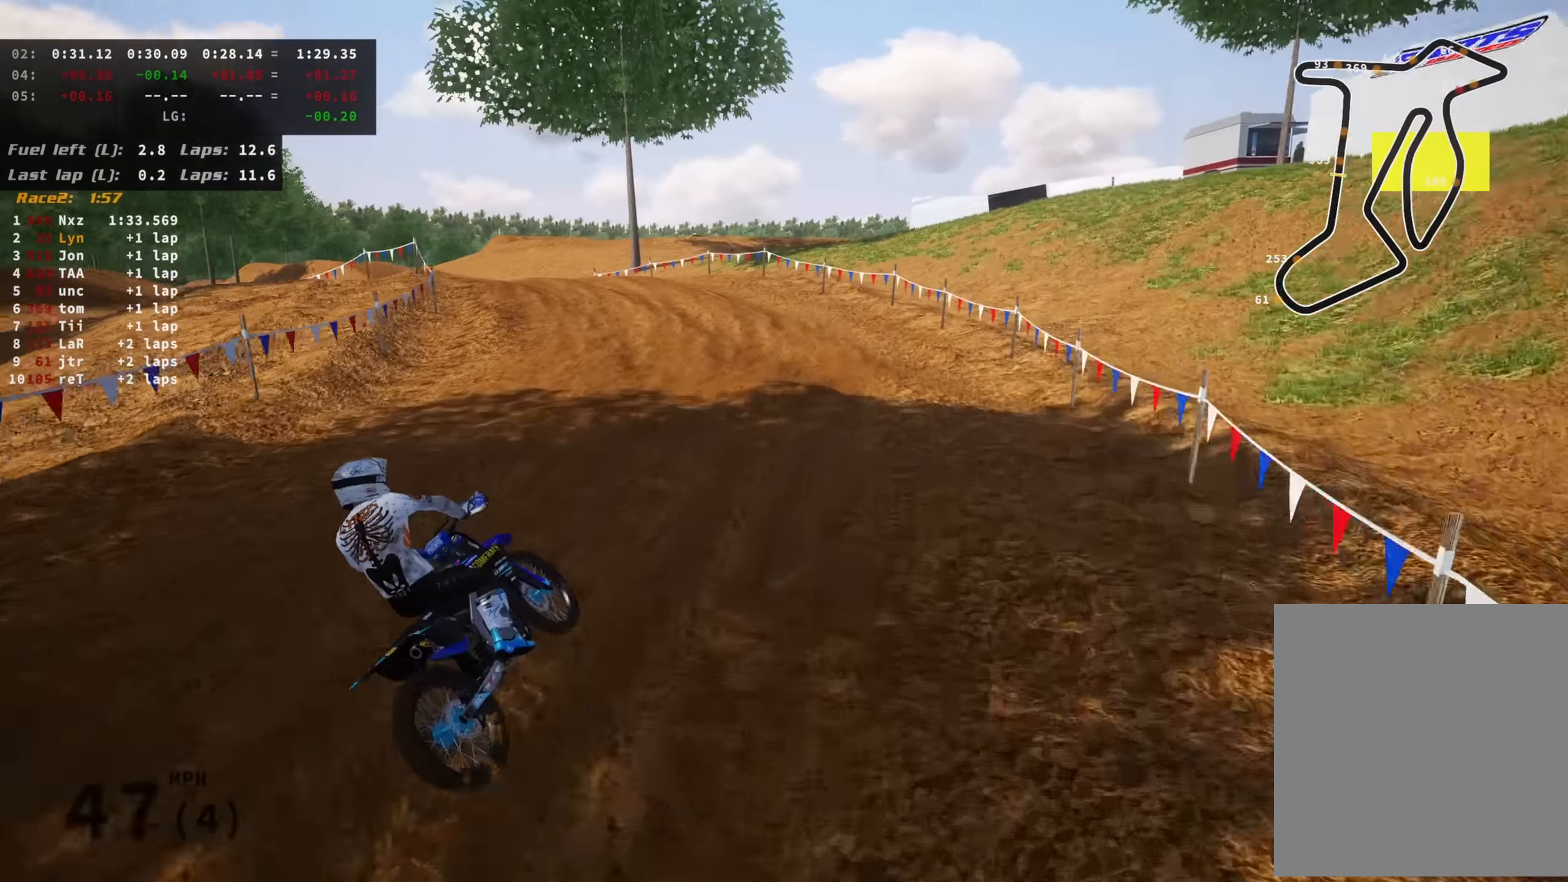
{"buttons": ["R2", "R3"], "left_stick": "down-left", "right_stick": "center", "events": [[50, "right_stick", "center"], [134, "right_stick", "down-right"], [150, "R2", "up"], [234, "SQUARE", "down"], [350, "SQUARE", "up"], [467, "R2", "down"], [484, "right_stick", "center"]]}
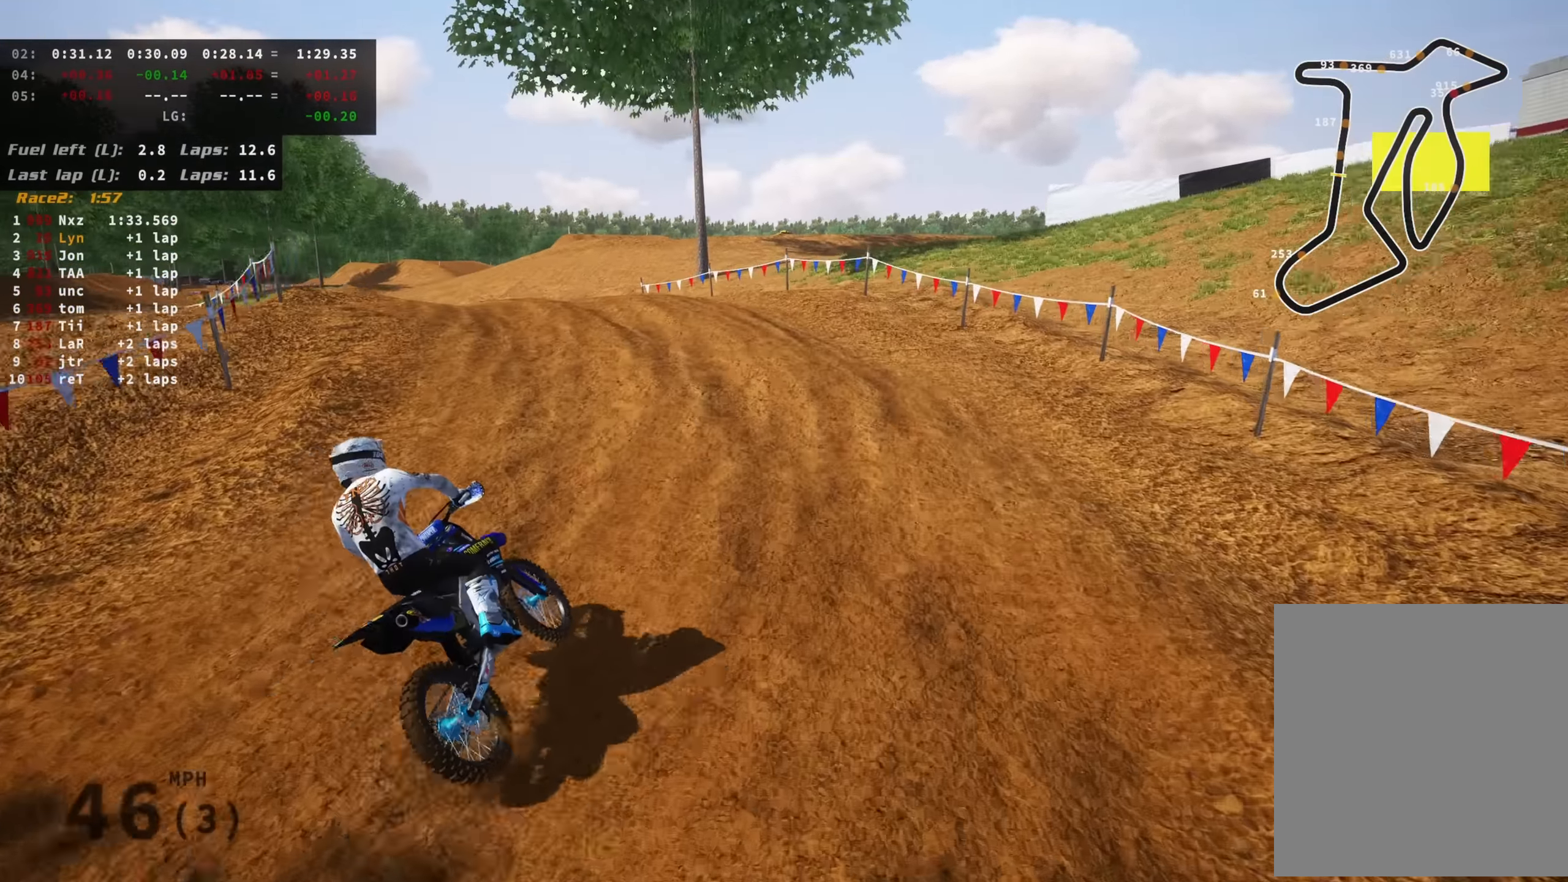
{"buttons": ["R2", "R3"], "left_stick": "down-left", "right_stick": "center", "events": [[100, "R2", "up"], [100, "right_stick", "down-right"], [200, "R2", "down"], [300, "R2", "up"], [334, "right_stick", "center"], [400, "R2", "down"]]}
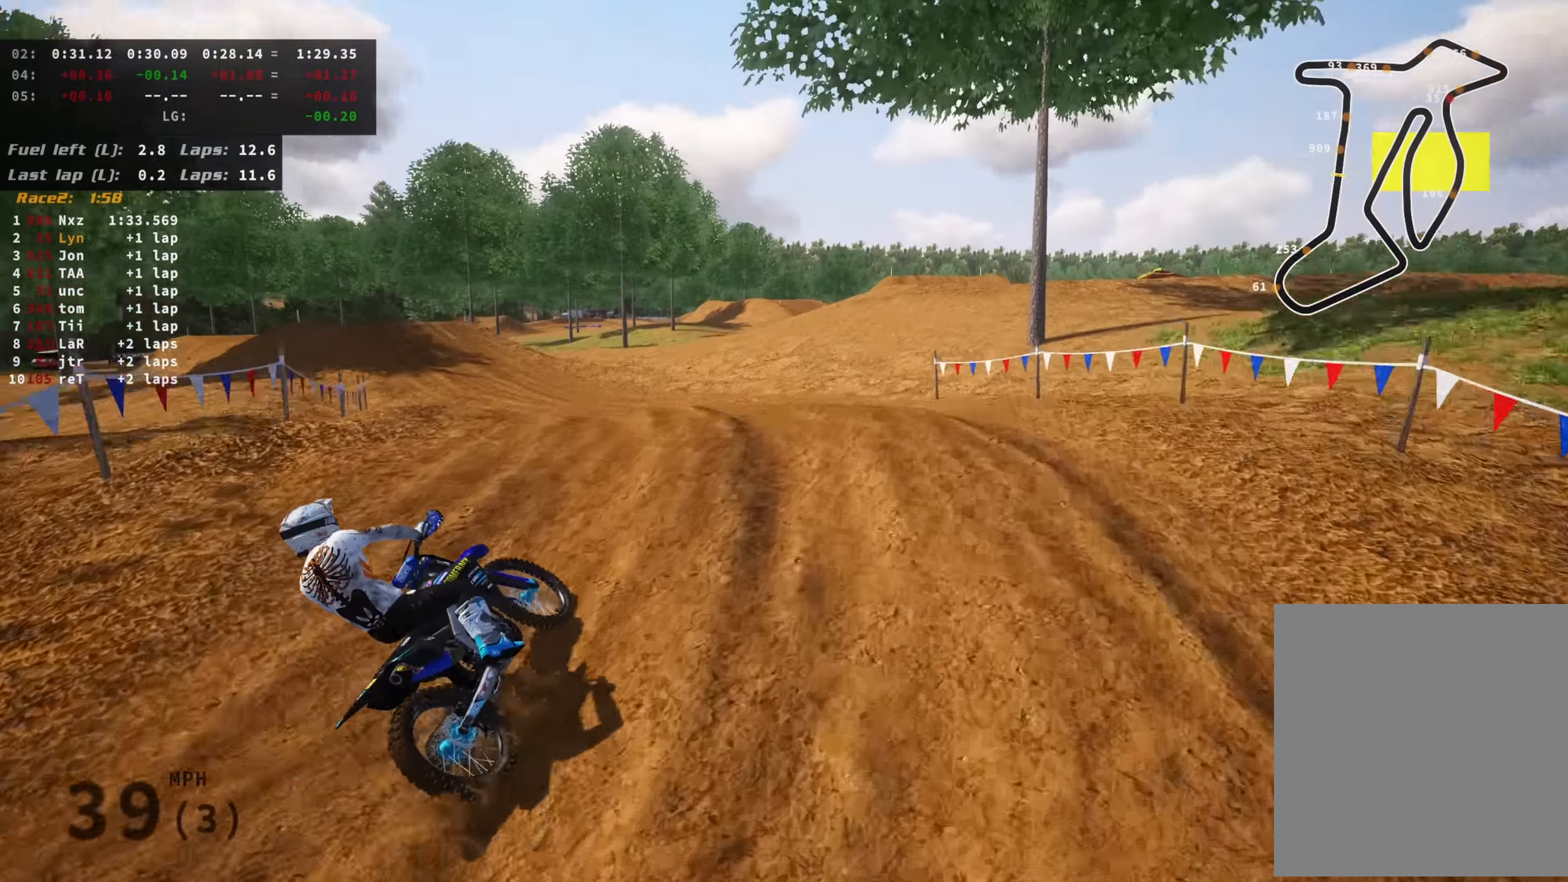
{"buttons": ["R2"], "left_stick": "down", "right_stick": "up-right", "events": [[100, "right_stick", "right"], [334, "right_stick", "up-right"], [400, "R3", "up"], [417, "left_stick", "down"]]}
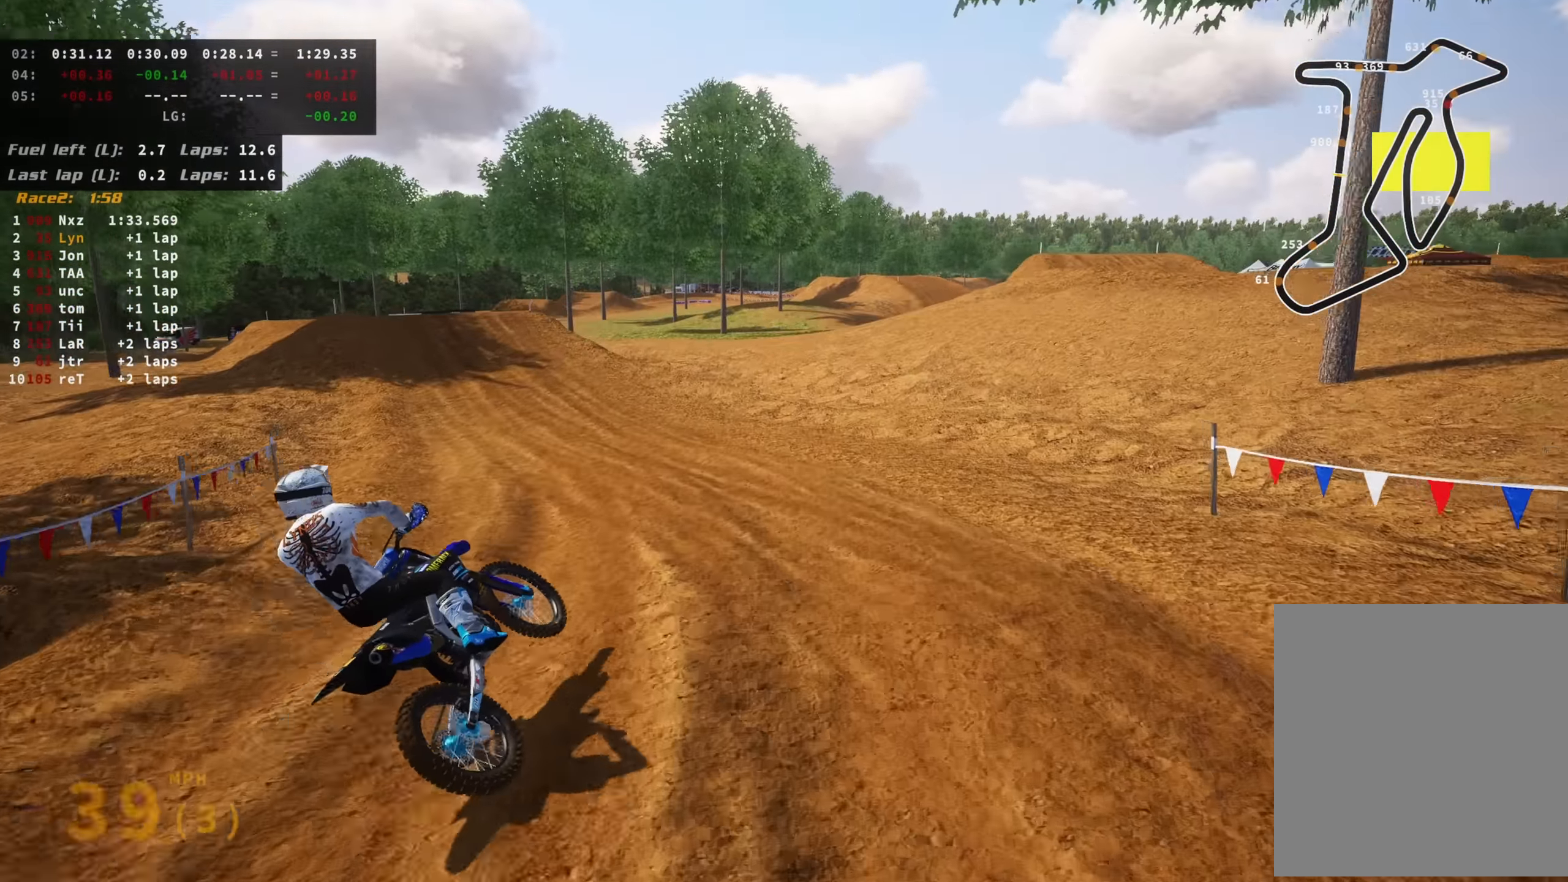
{"buttons": ["R2", "R3"], "left_stick": "down-left", "right_stick": "center", "events": [[50, "left_stick", "center"], [250, "right_stick", "center"], [317, "left_stick", "down-left"], [400, "R3", "down"]]}
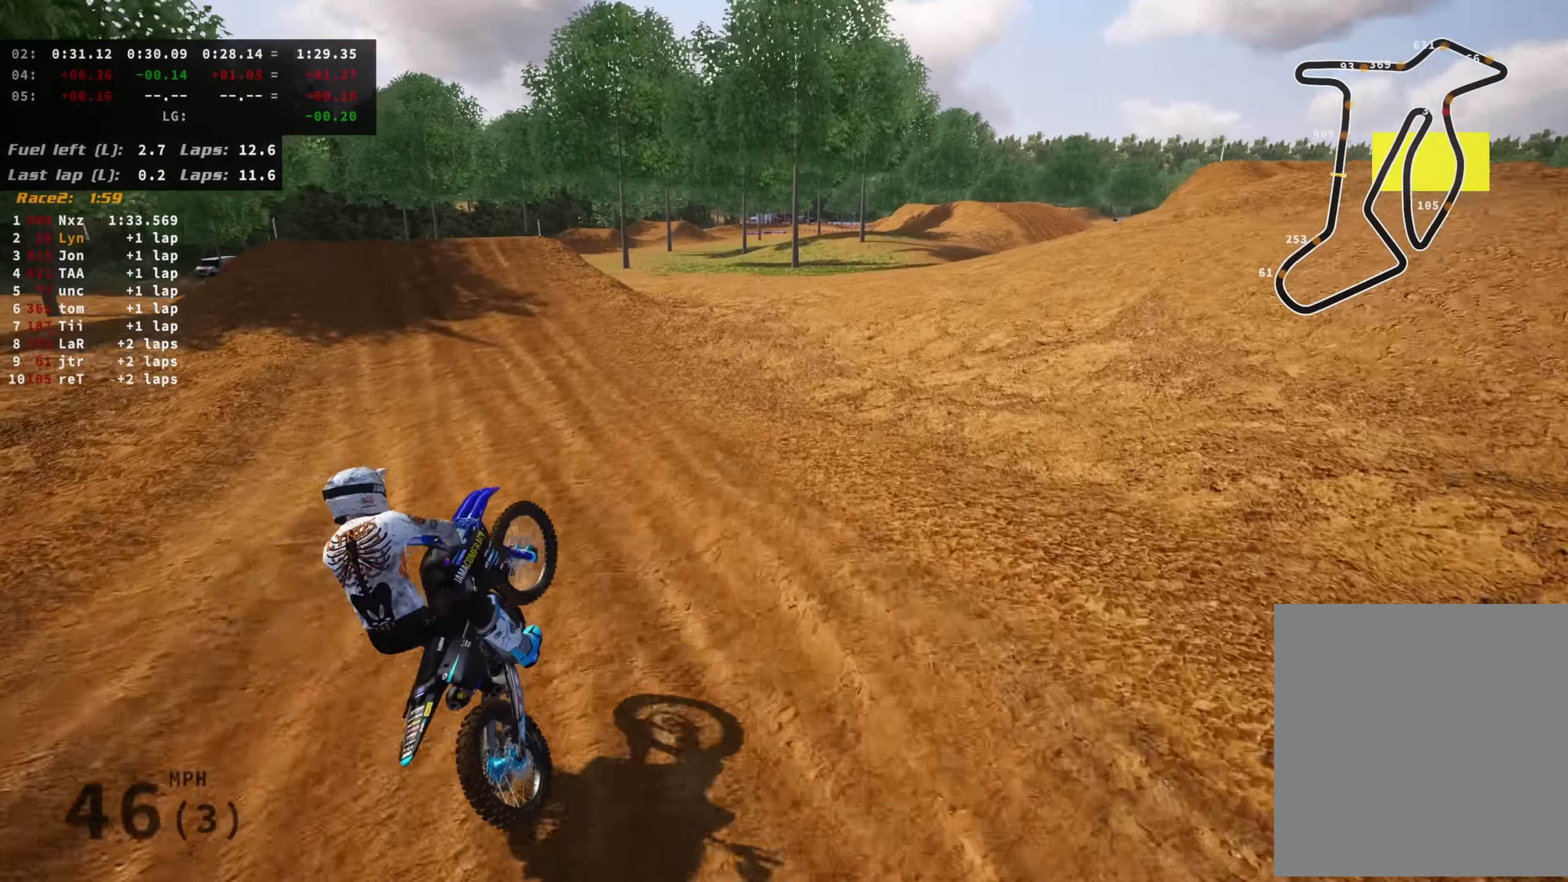
{"buttons": ["R2", "R3"], "left_stick": "down-left", "right_stick": "center", "events": [[67, "R2", "up"], [84, "R3", "up"], [167, "R3", "down"], [200, "R2", "down"]]}
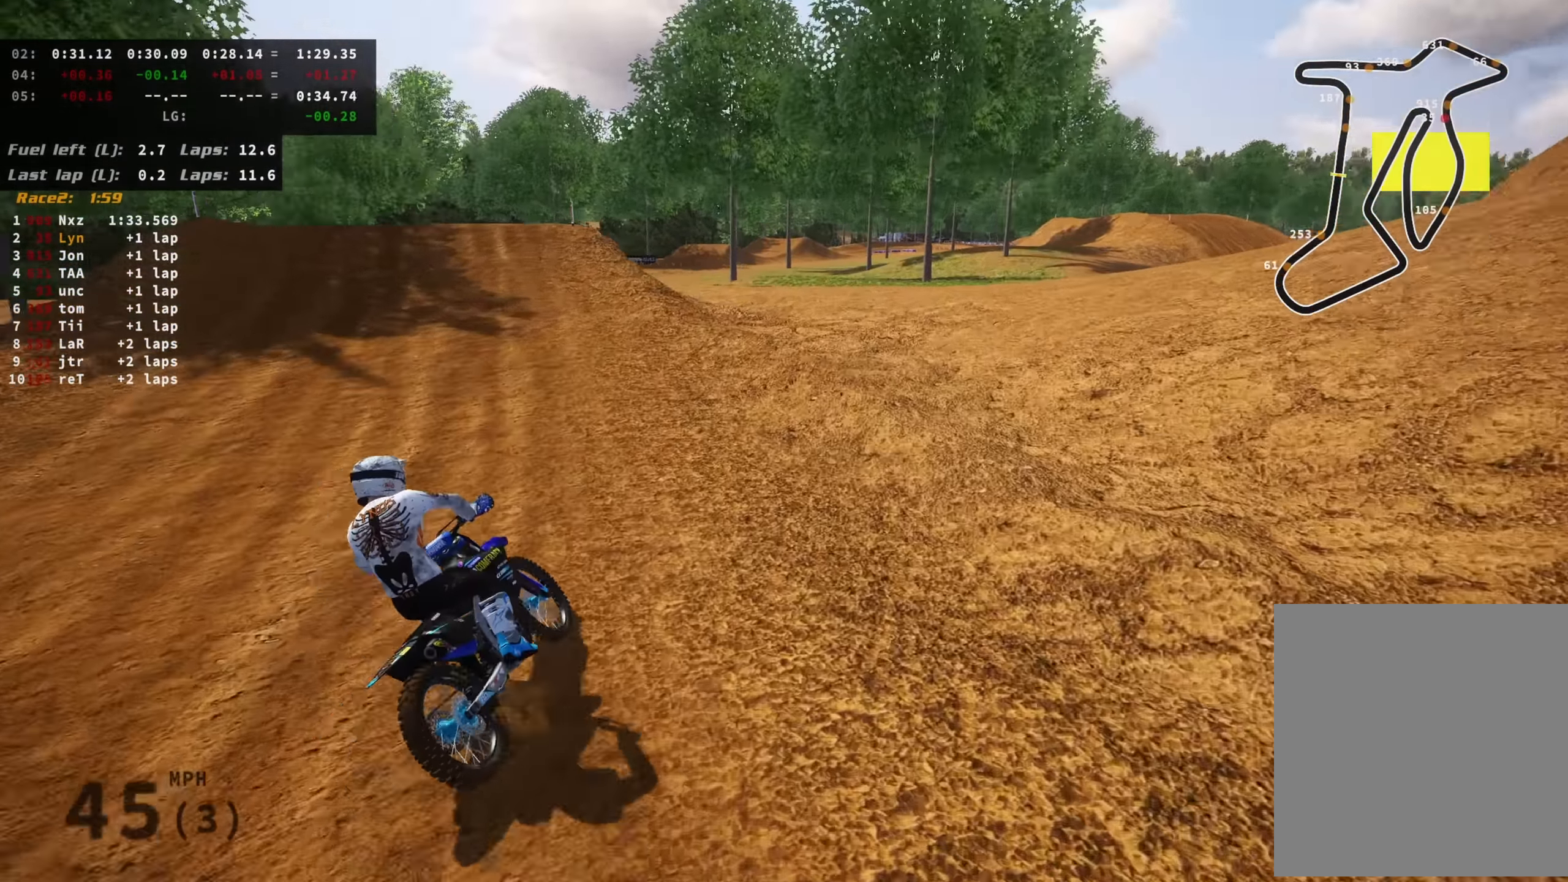
{"buttons": ["R2"], "left_stick": "down", "right_stick": "down-left", "events": [[184, "left_stick", "down"], [250, "R3", "up"], [250, "right_stick", "down"], [467, "right_stick", "down-left"]]}
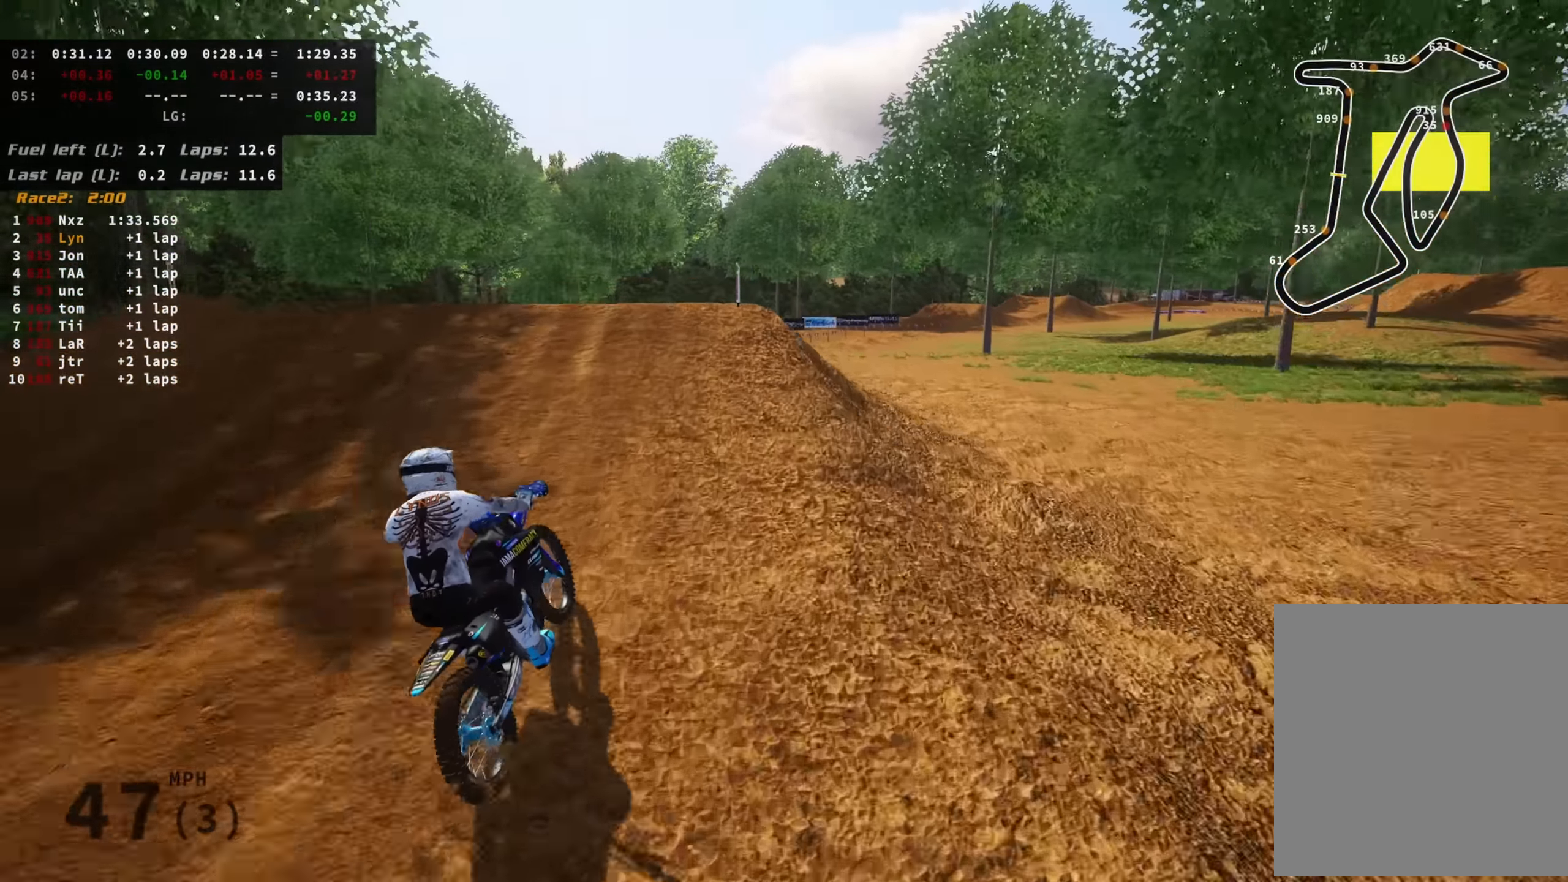
{"buttons": ["R2"], "left_stick": "up", "right_stick": "right", "events": [[84, "left_stick", "down-left"], [184, "left_stick", "left"], [217, "R3", "down"], [284, "right_stick", "down"], [434, "left_stick", "up"], [467, "right_stick", "right"], [500, "R3", "up"]]}
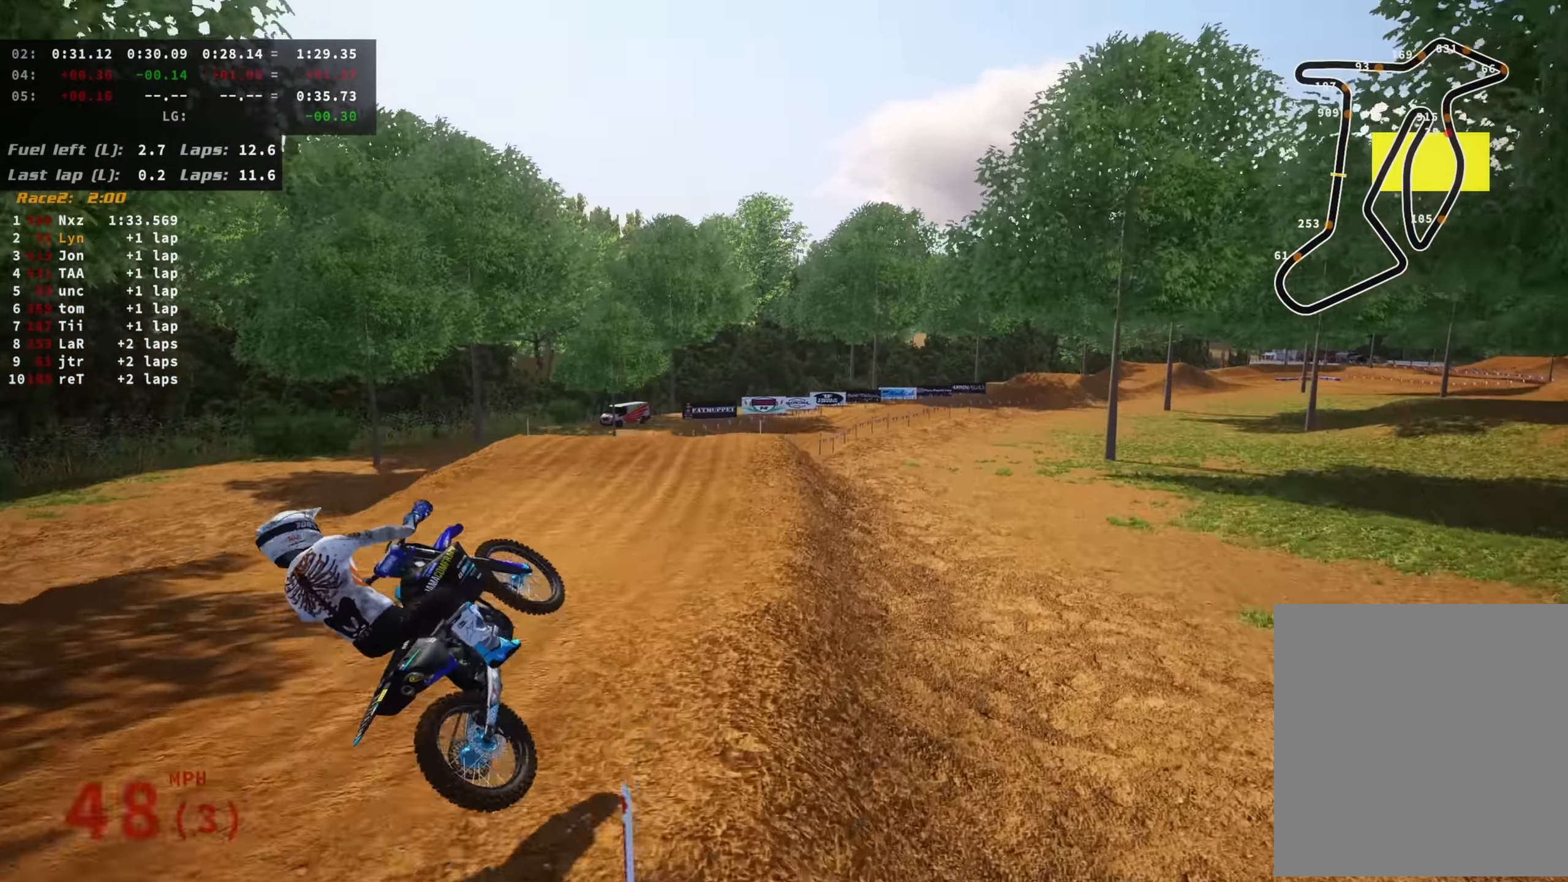
{"buttons": ["R2", "R3"], "left_stick": "up-right", "right_stick": "center", "events": [[150, "left_stick", "up-right"], [400, "TRIANGLE", "down"], [467, "R3", "down"], [484, "right_stick", "center"], [500, "TRIANGLE", "up"]]}
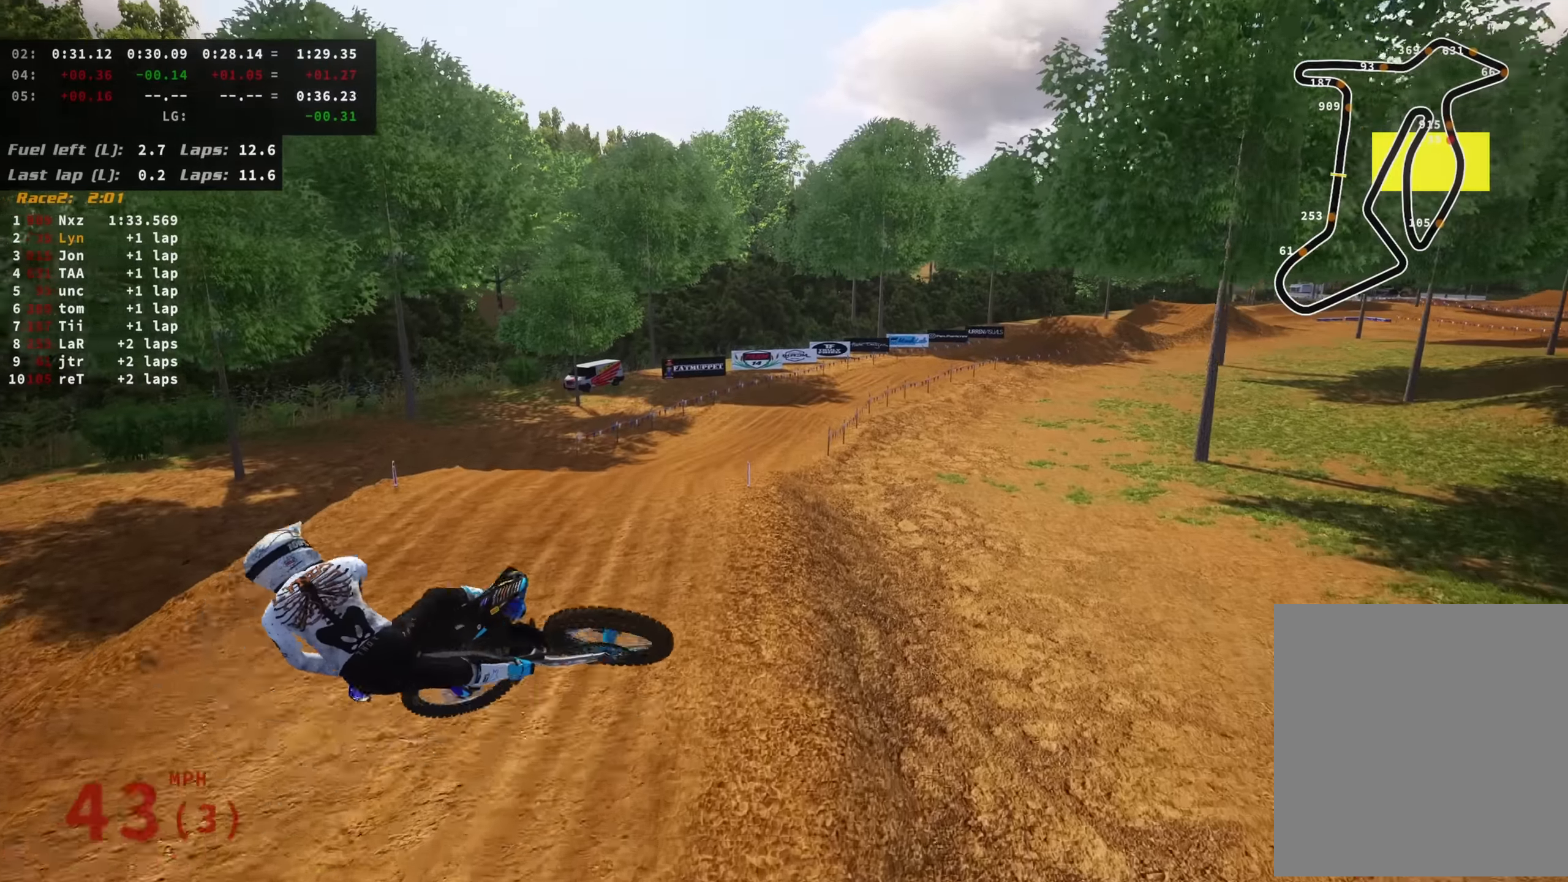
{"buttons": ["R2", "R3"], "left_stick": "up-left", "right_stick": "left", "events": [[150, "right_stick", "left"], [284, "right_stick", "down-left"], [384, "left_stick", "up-left"], [467, "right_stick", "left"]]}
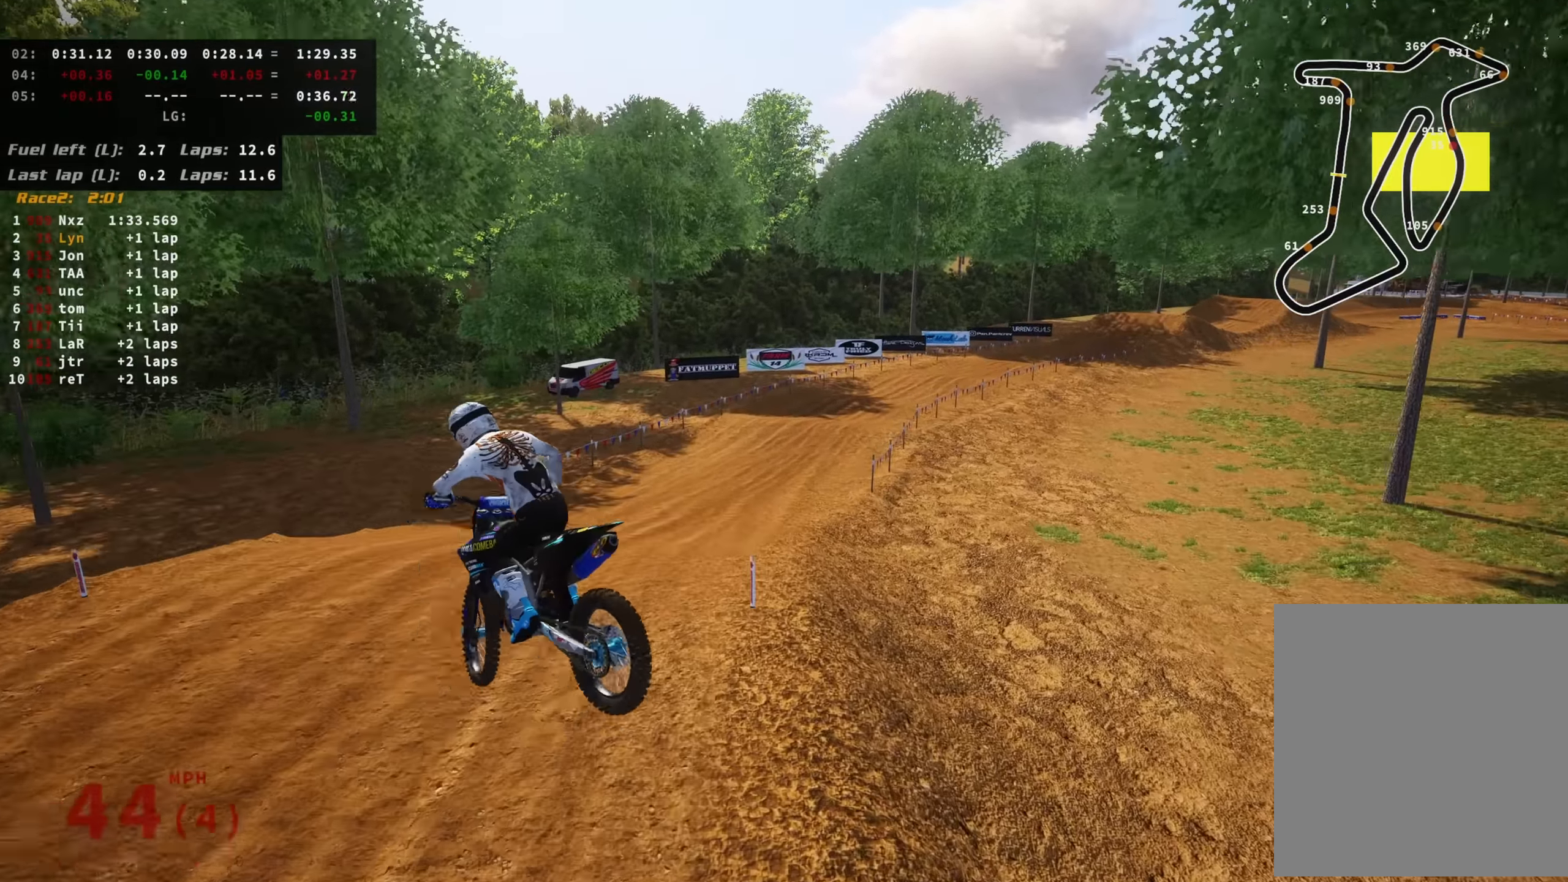
{"buttons": ["R2"], "left_stick": "up", "right_stick": "center", "events": [[67, "right_stick", "up-left"], [184, "left_stick", "up"], [267, "right_stick", "down-left"], [300, "R3", "up"], [450, "right_stick", "center"]]}